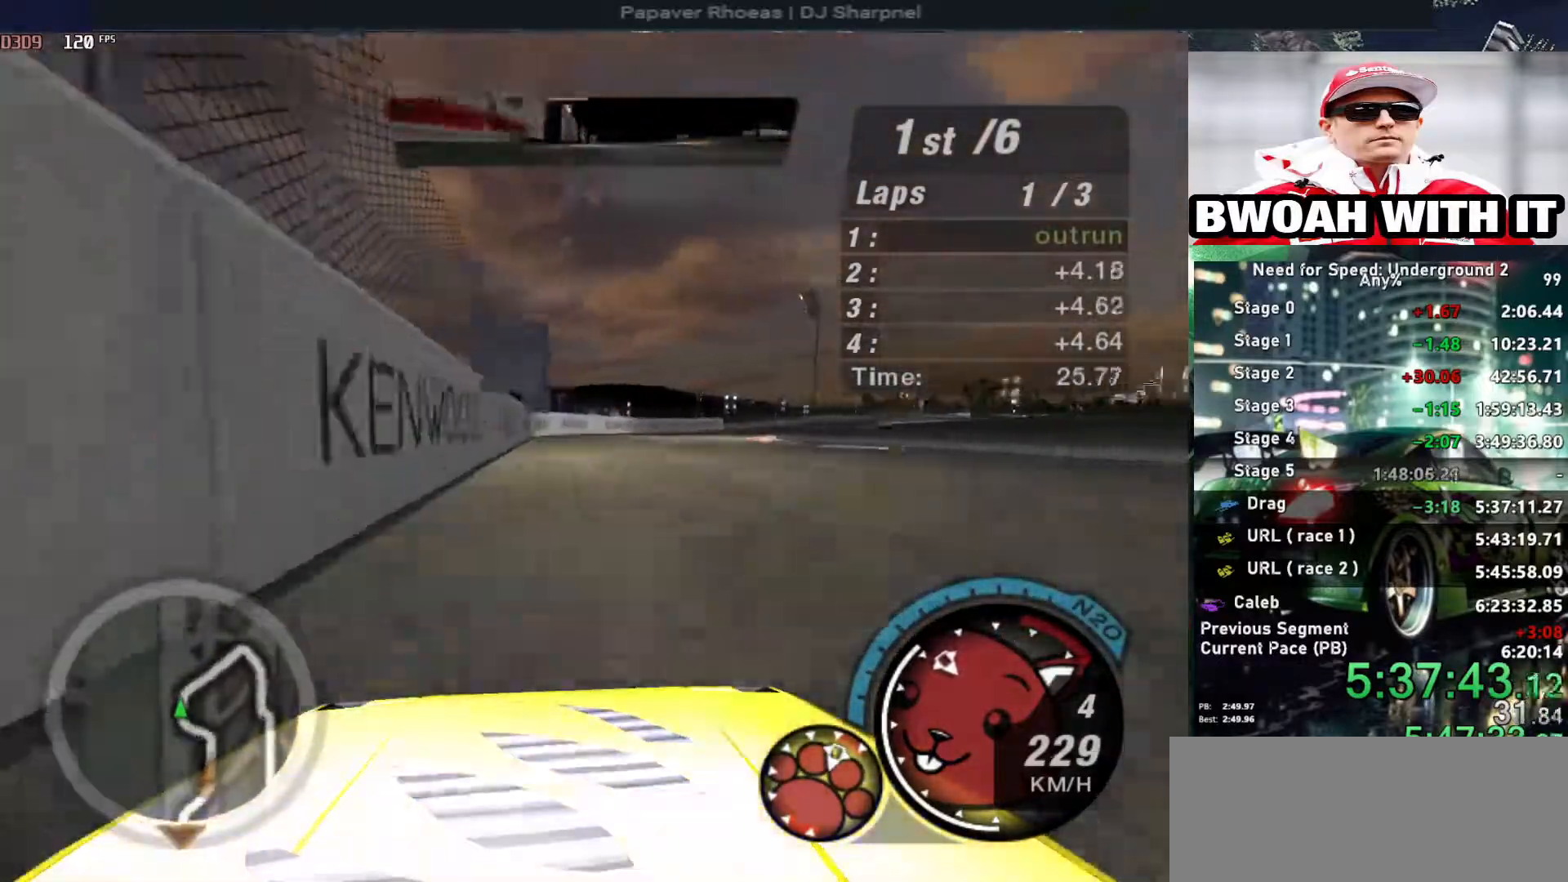
Gameplay with keyboard; each line is a JSON object with the keys held at the frame after it. "events" lists presses ("down") and releases ("up") of "alt", "ctrl", "down", "escape", "left", "r", "return", "right", "shift", "space", "super", "t", "tab", "u" and "up" between this image and that frame as [ms after this image, input, new state], when the widget could be followed in between. No other keys are recorded. Mouse input is not recorded.
{"keys": ["up"], "events": [[33, "right", "down"], [500, "right", "up"]]}
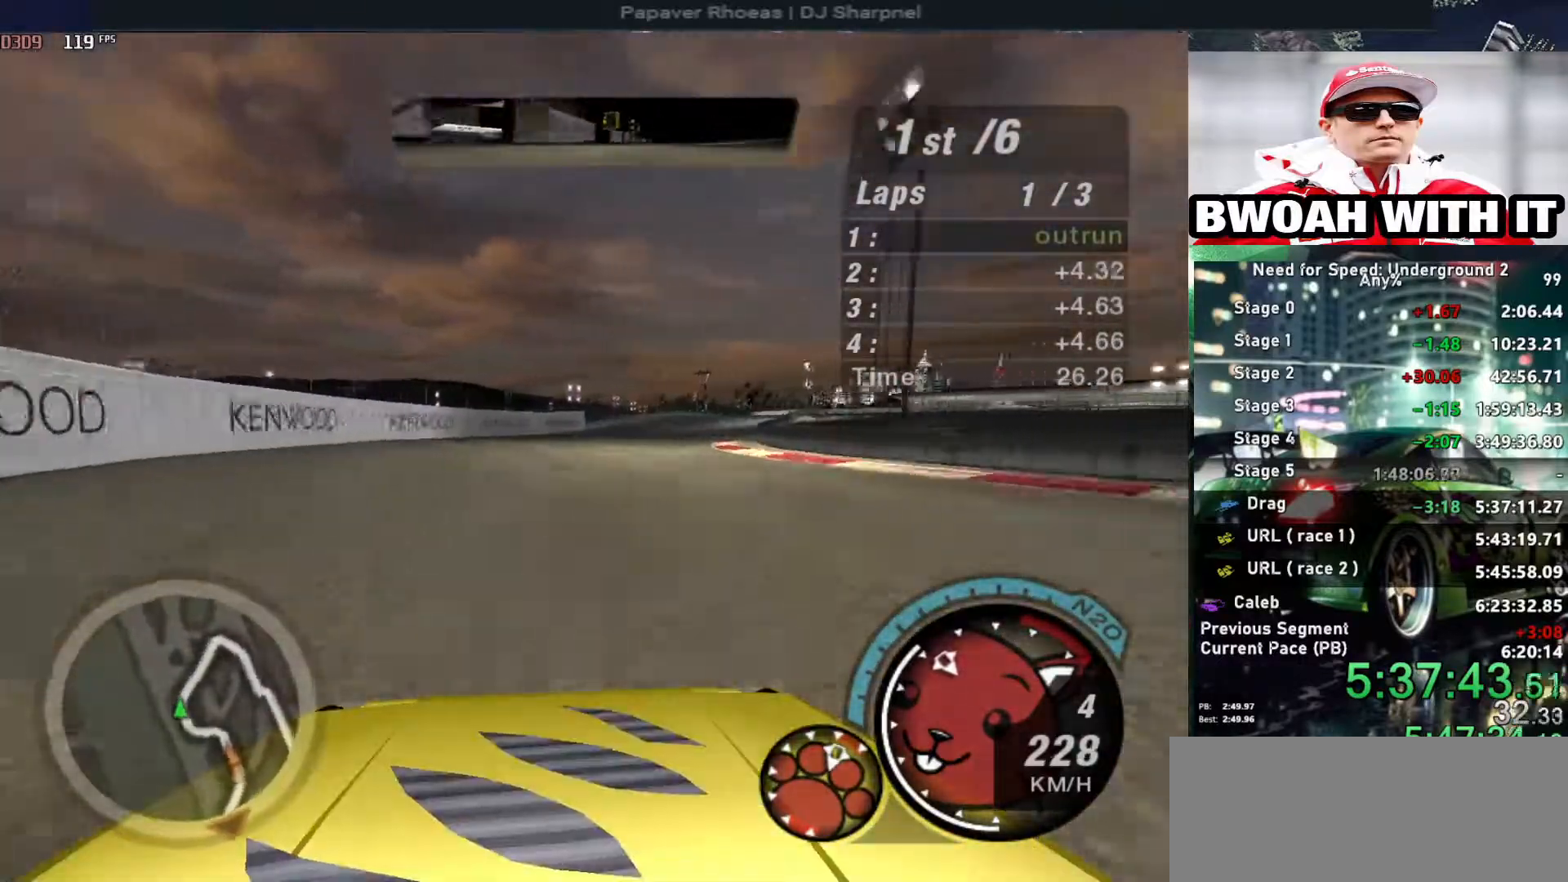
{"keys": ["up"], "events": [[100, "right", "down"], [283, "right", "up"]]}
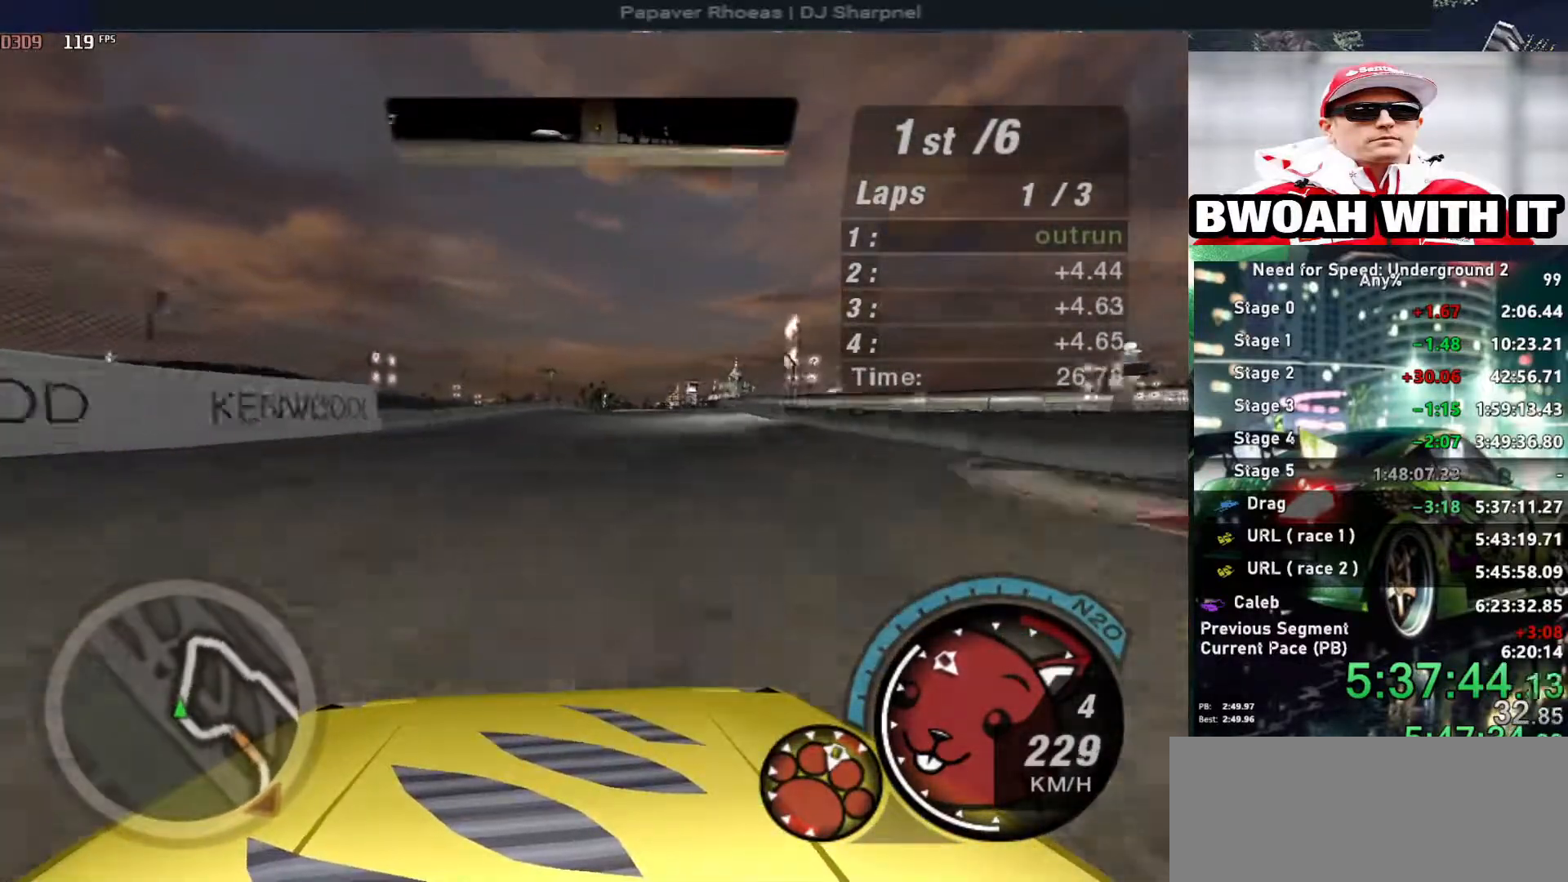
{"keys": ["right", "up"], "events": [[116, "right", "down"], [150, "right", "up"], [500, "right", "down"]]}
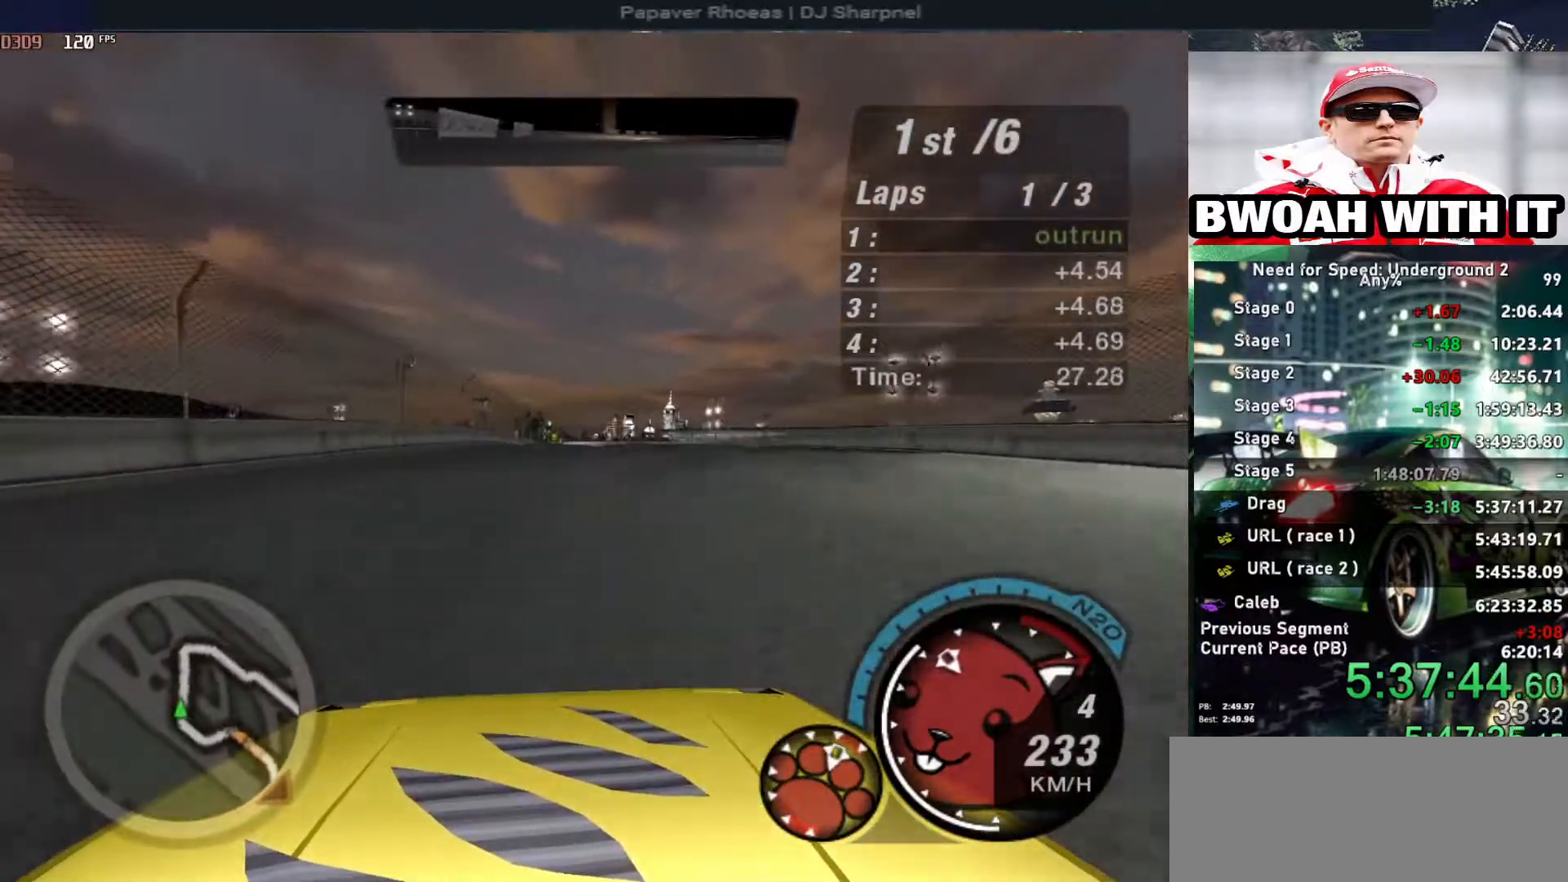
{"keys": ["up"], "events": [[33, "right", "up"]]}
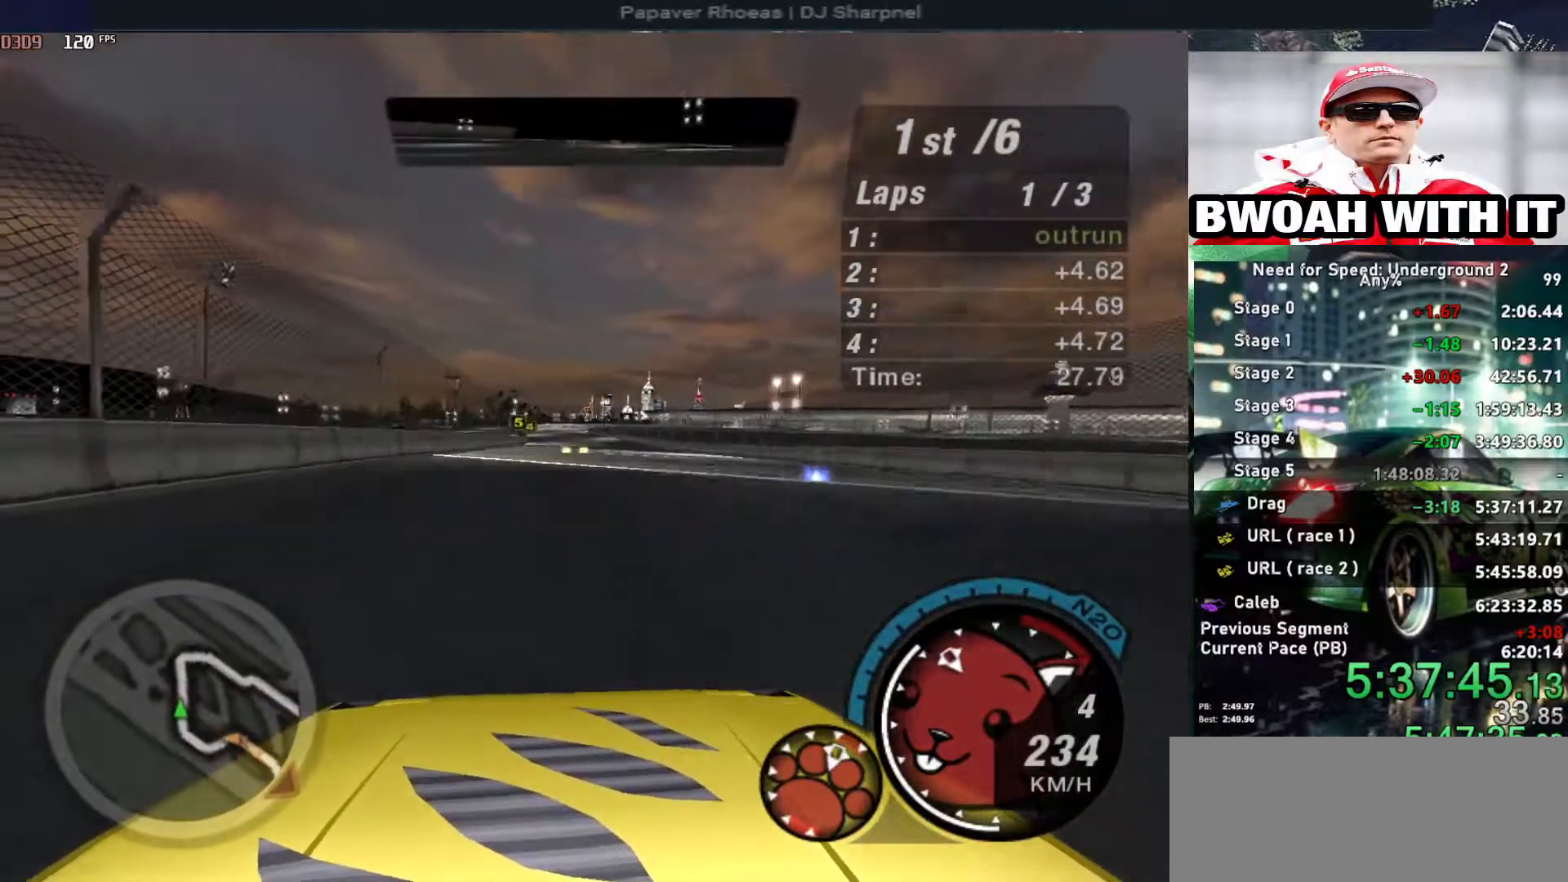
{"keys": ["left", "up"], "events": [[433, "left", "down"]]}
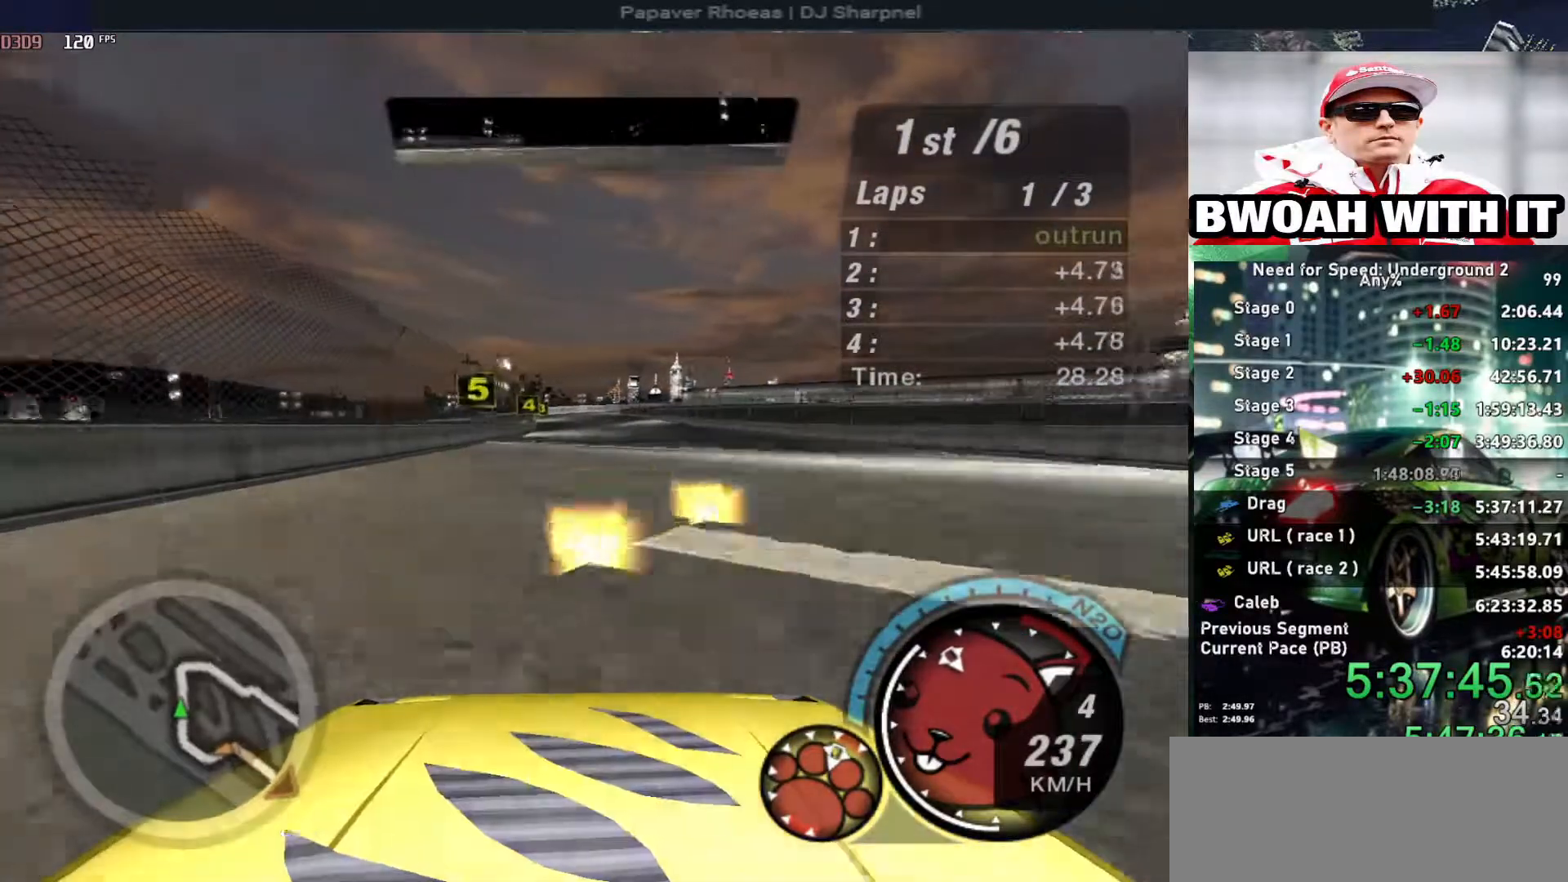
{"keys": ["up"], "events": [[16, "left", "up"]]}
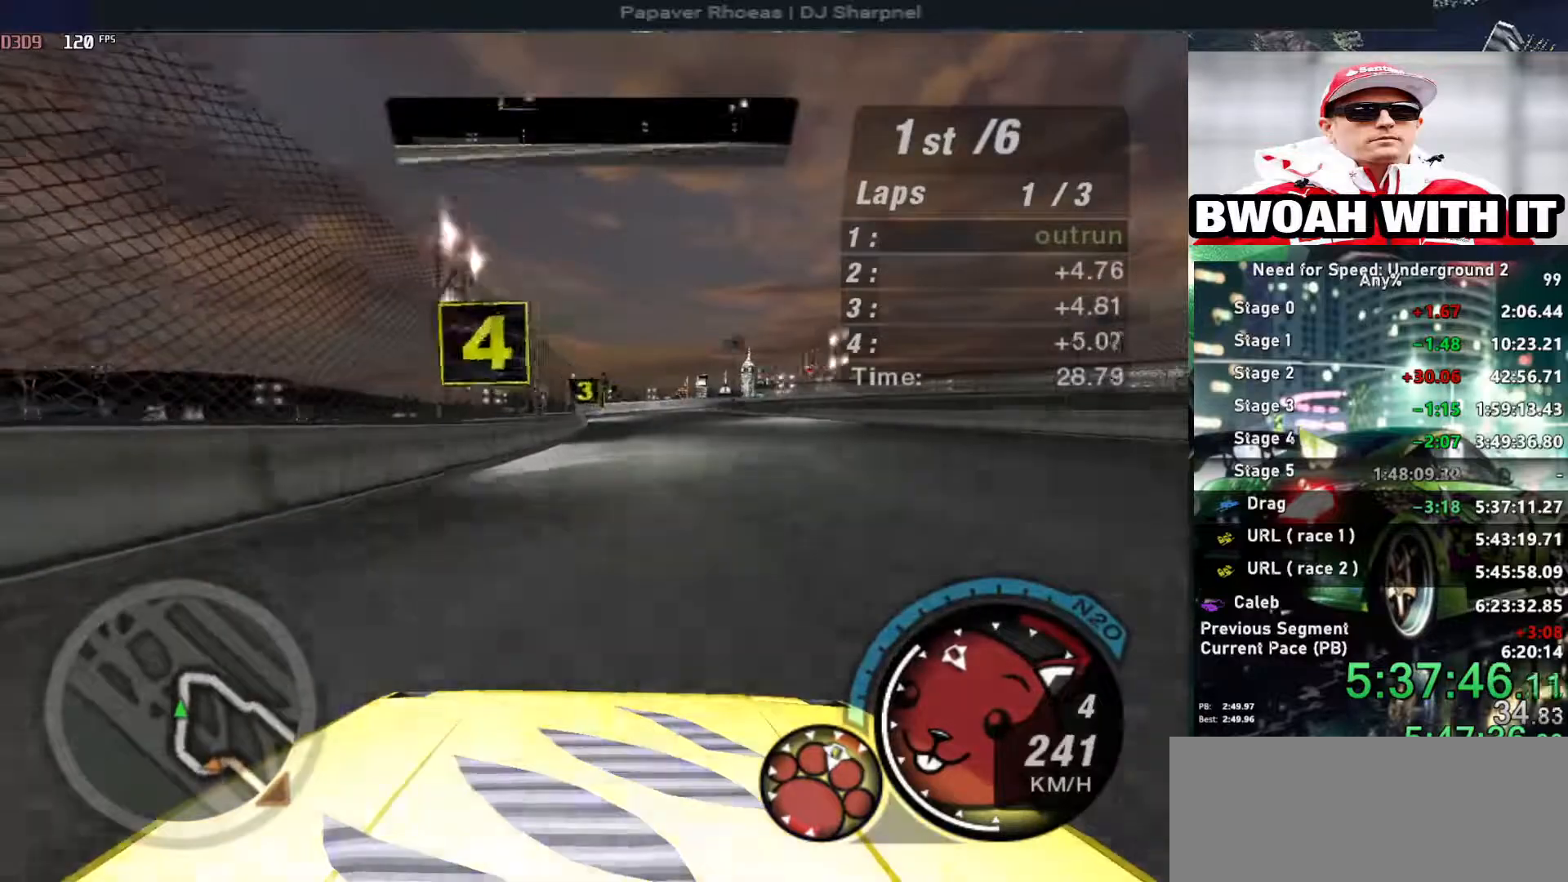
{"keys": ["up"], "events": [[366, "left", "down"], [450, "left", "up"]]}
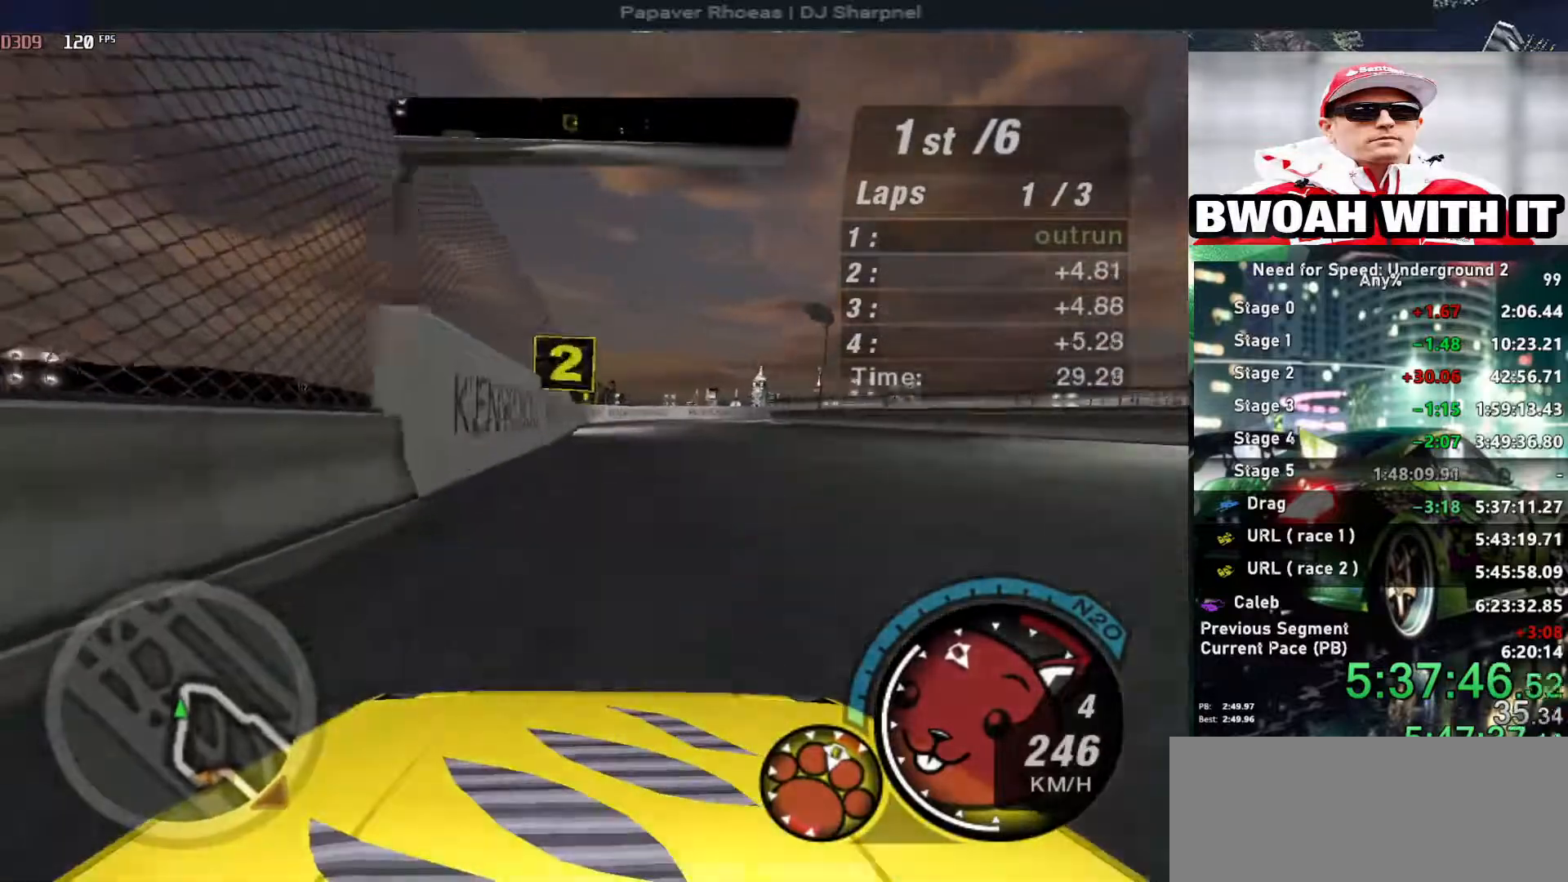
{"keys": ["up"], "events": []}
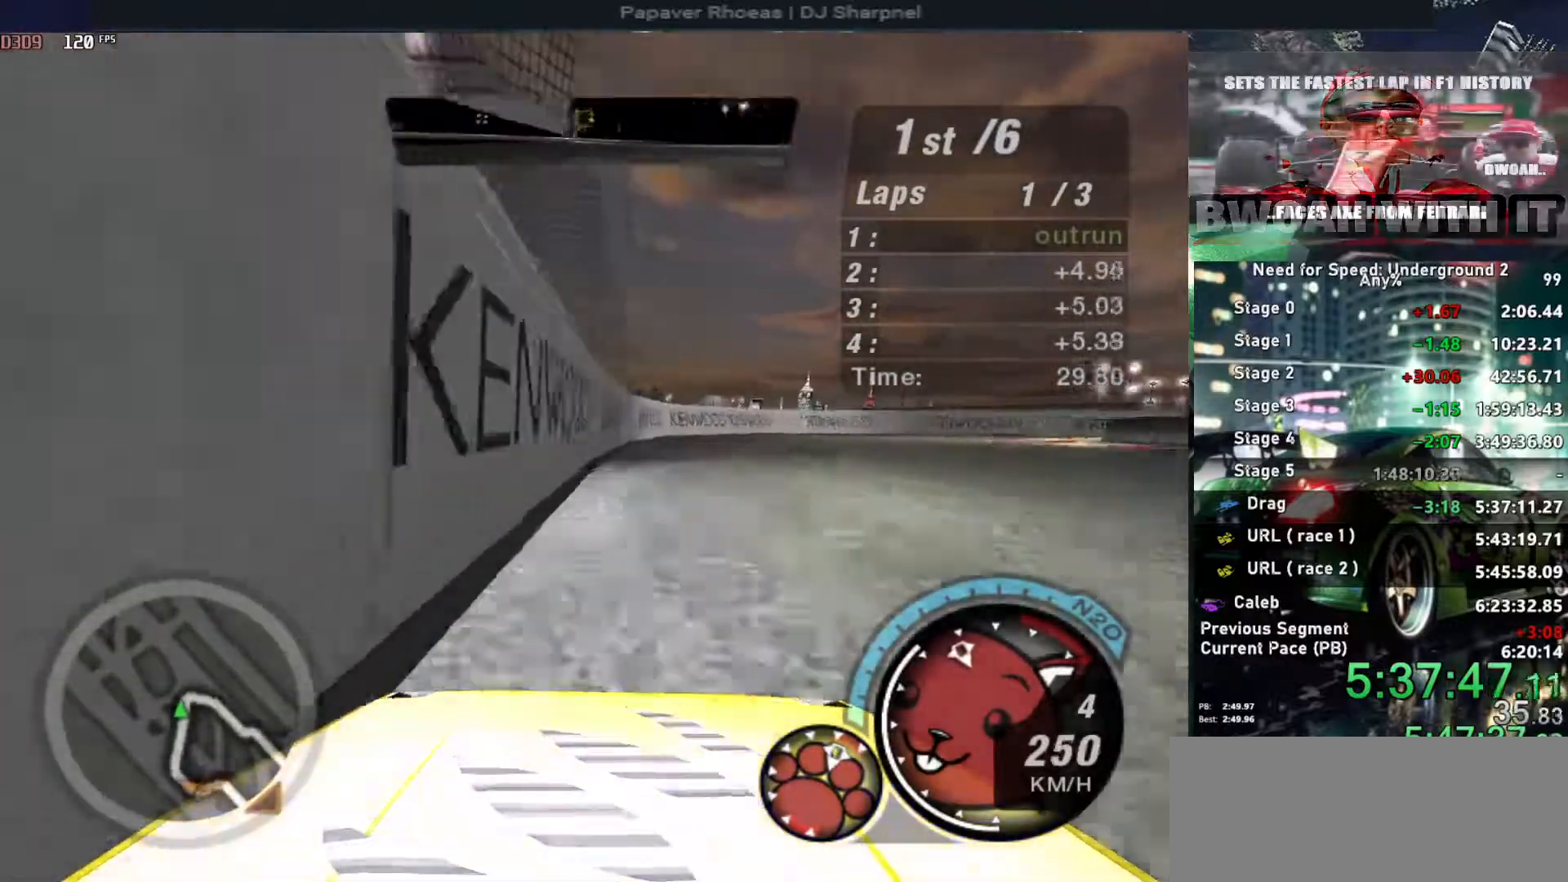
{"keys": ["right", "up"], "events": [[16, "right", "down"], [166, "ctrl", "down"], [300, "ctrl", "up"]]}
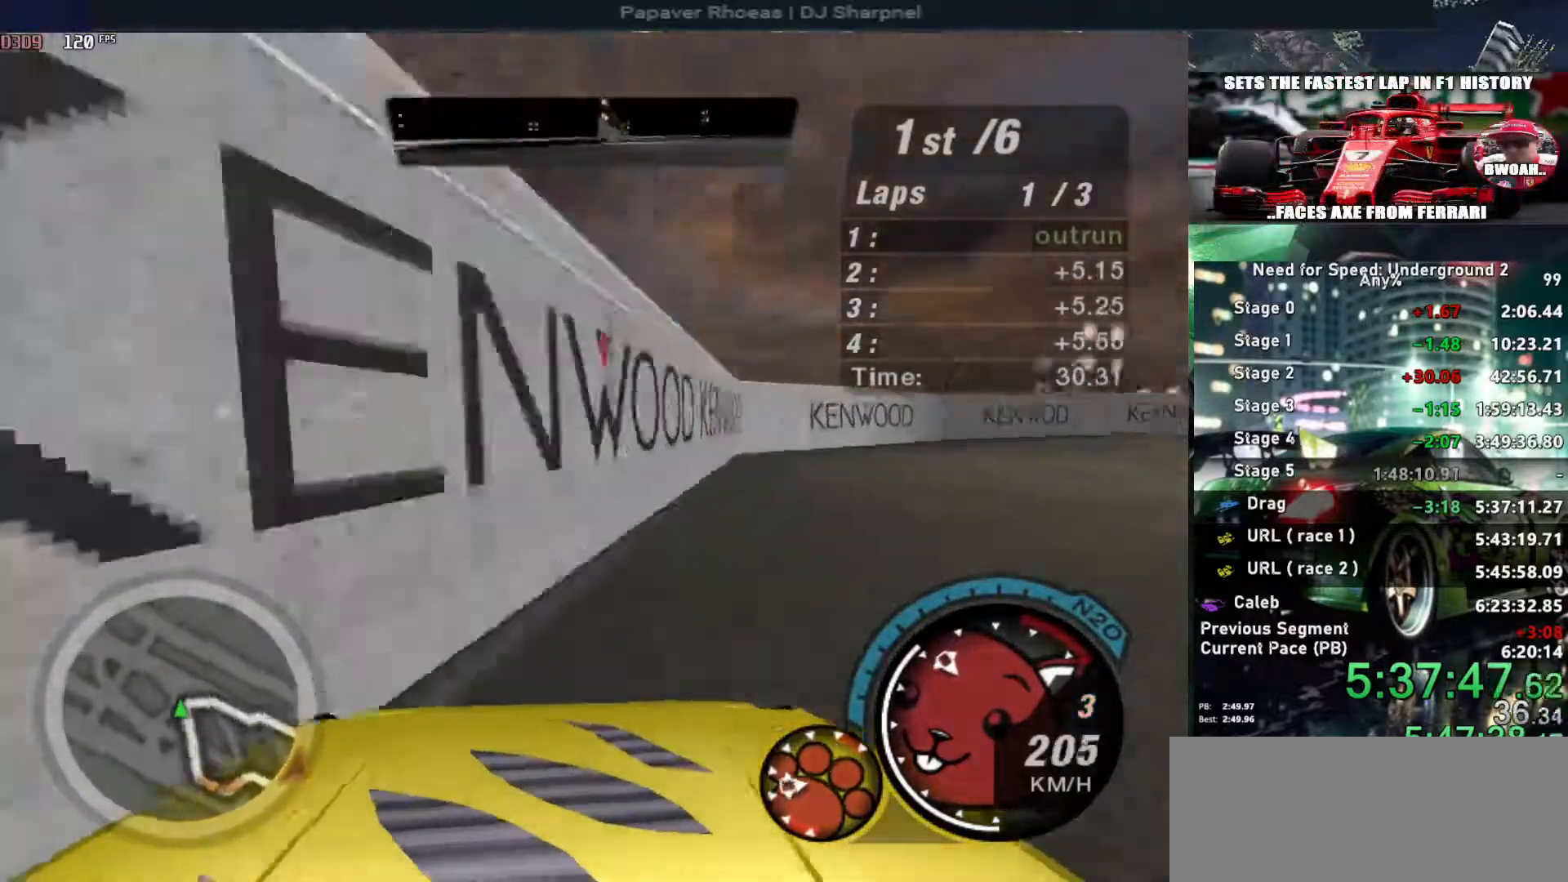
{"keys": ["up"], "events": [[133, "right", "up"]]}
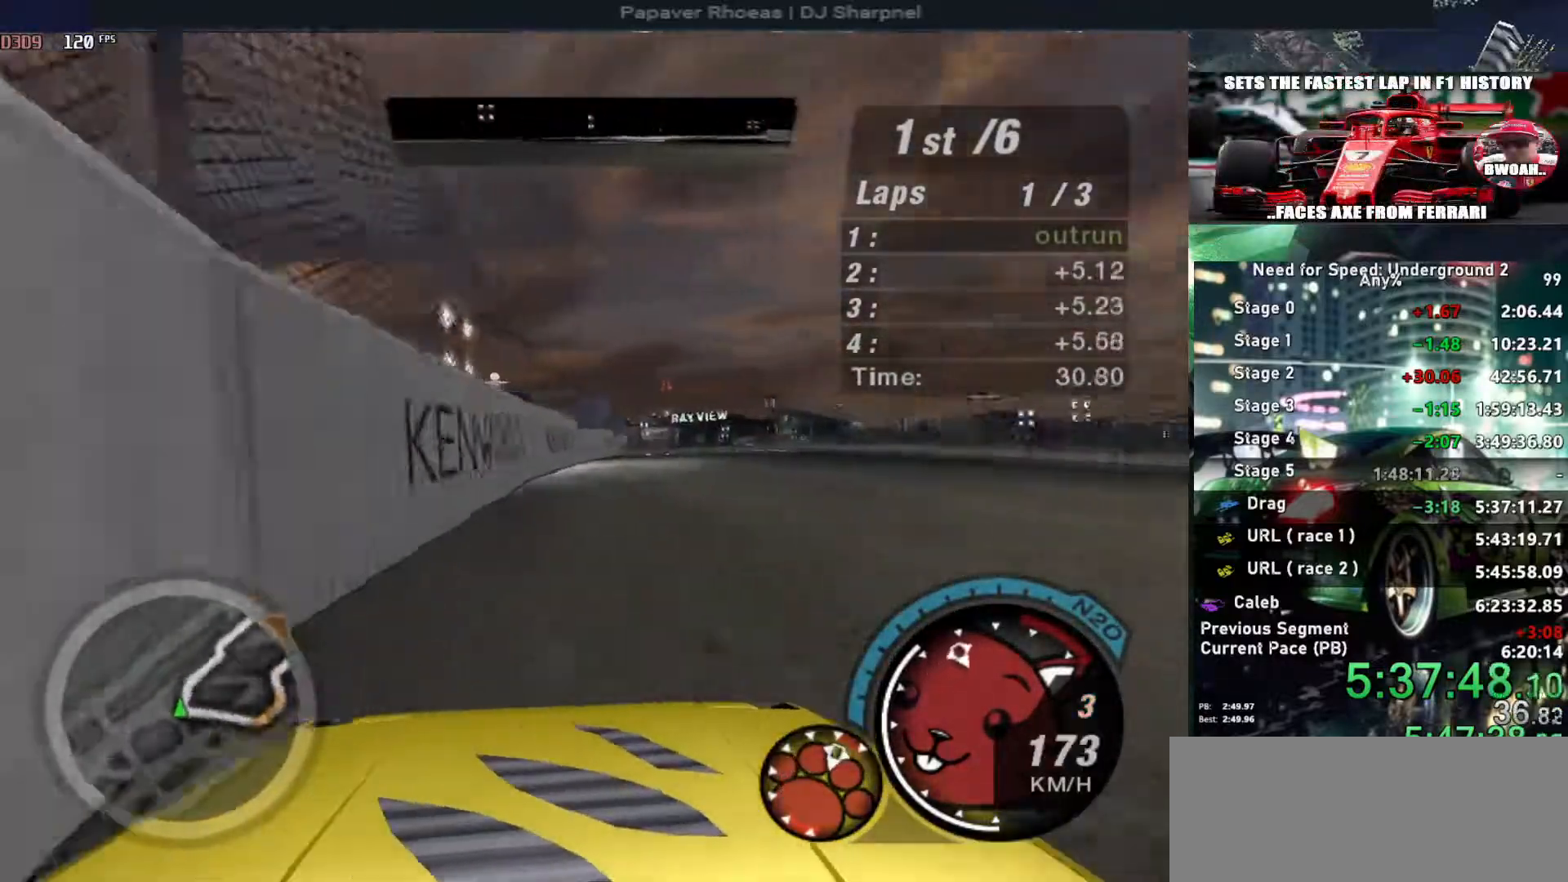
{"keys": ["left", "up"], "events": [[283, "left", "down"]]}
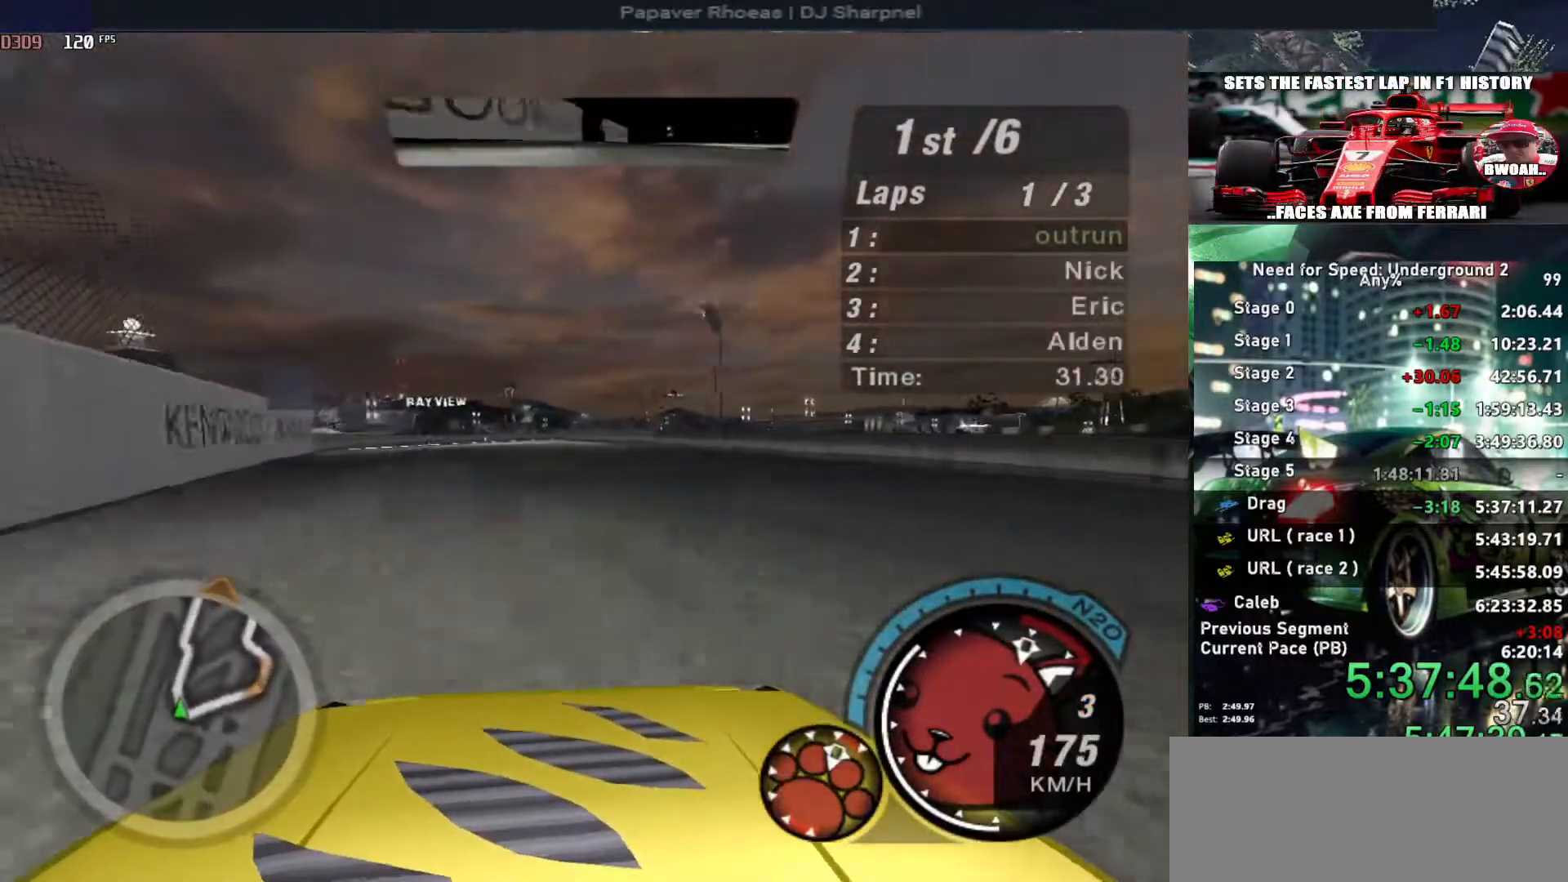
{"keys": ["up"], "events": [[66, "left", "up"]]}
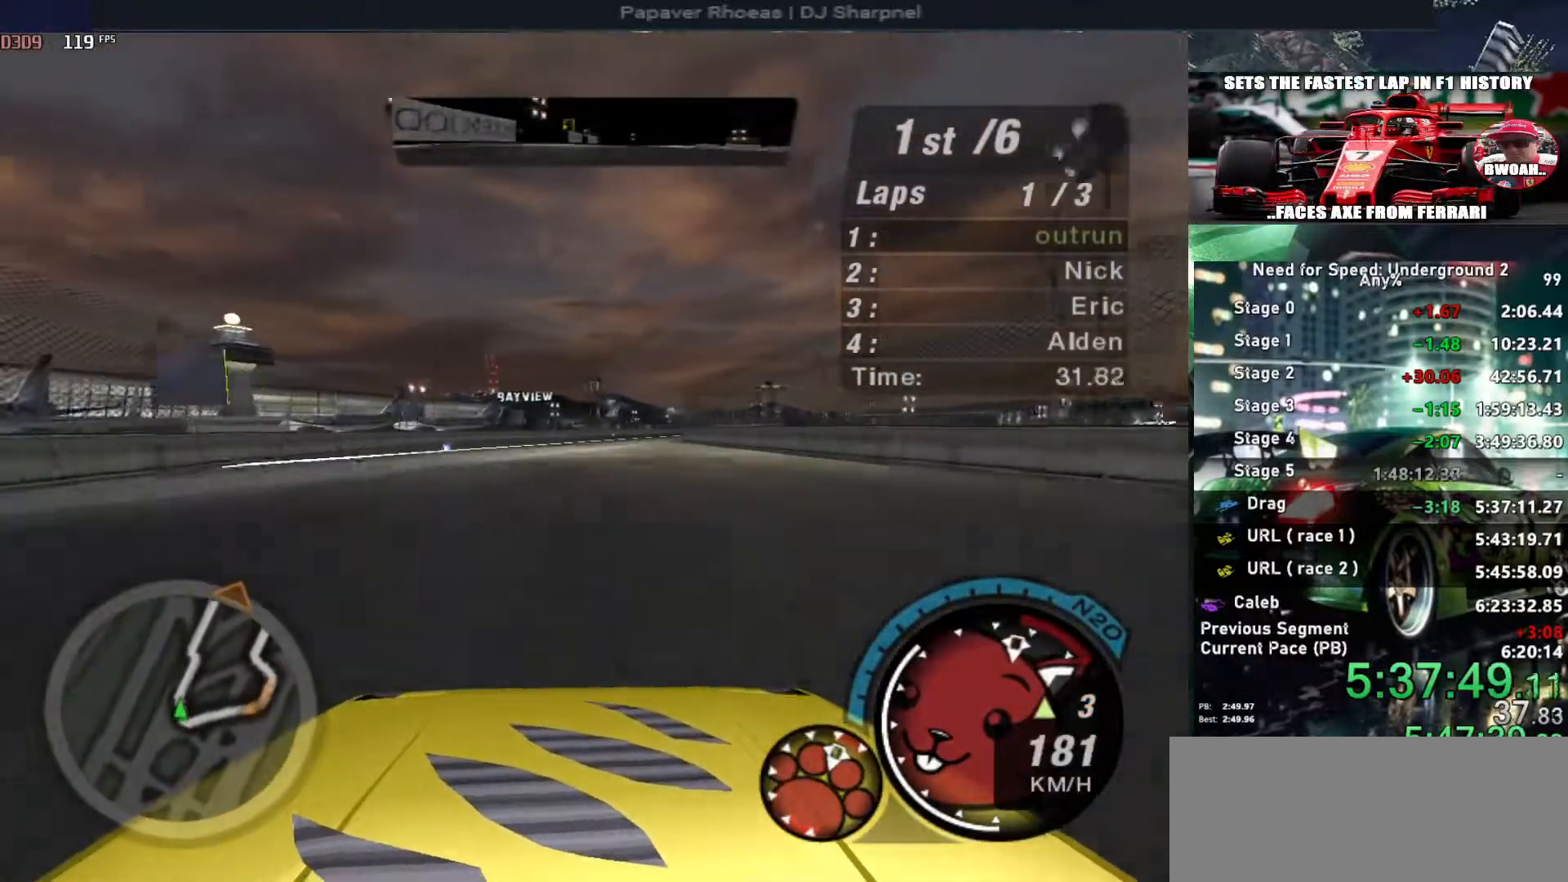
{"keys": ["alt", "right", "up"], "events": [[133, "alt", "down"], [366, "alt", "up"], [466, "alt", "down"], [500, "right", "down"]]}
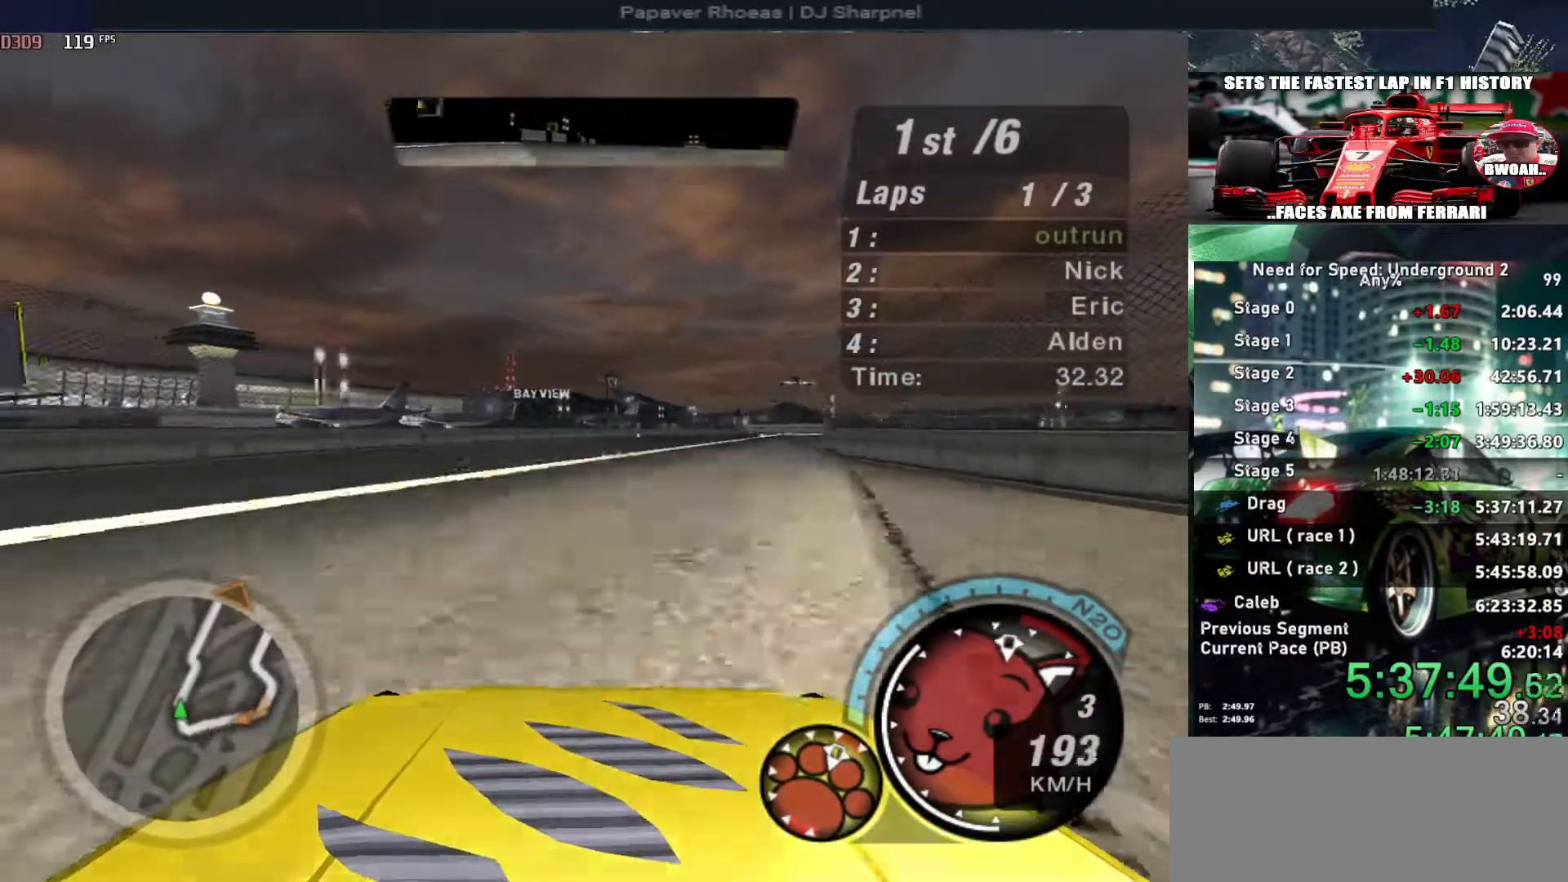
{"keys": ["alt", "up"], "events": [[150, "alt", "up"], [150, "right", "up"], [233, "alt", "down"], [333, "right", "down"], [483, "right", "up"]]}
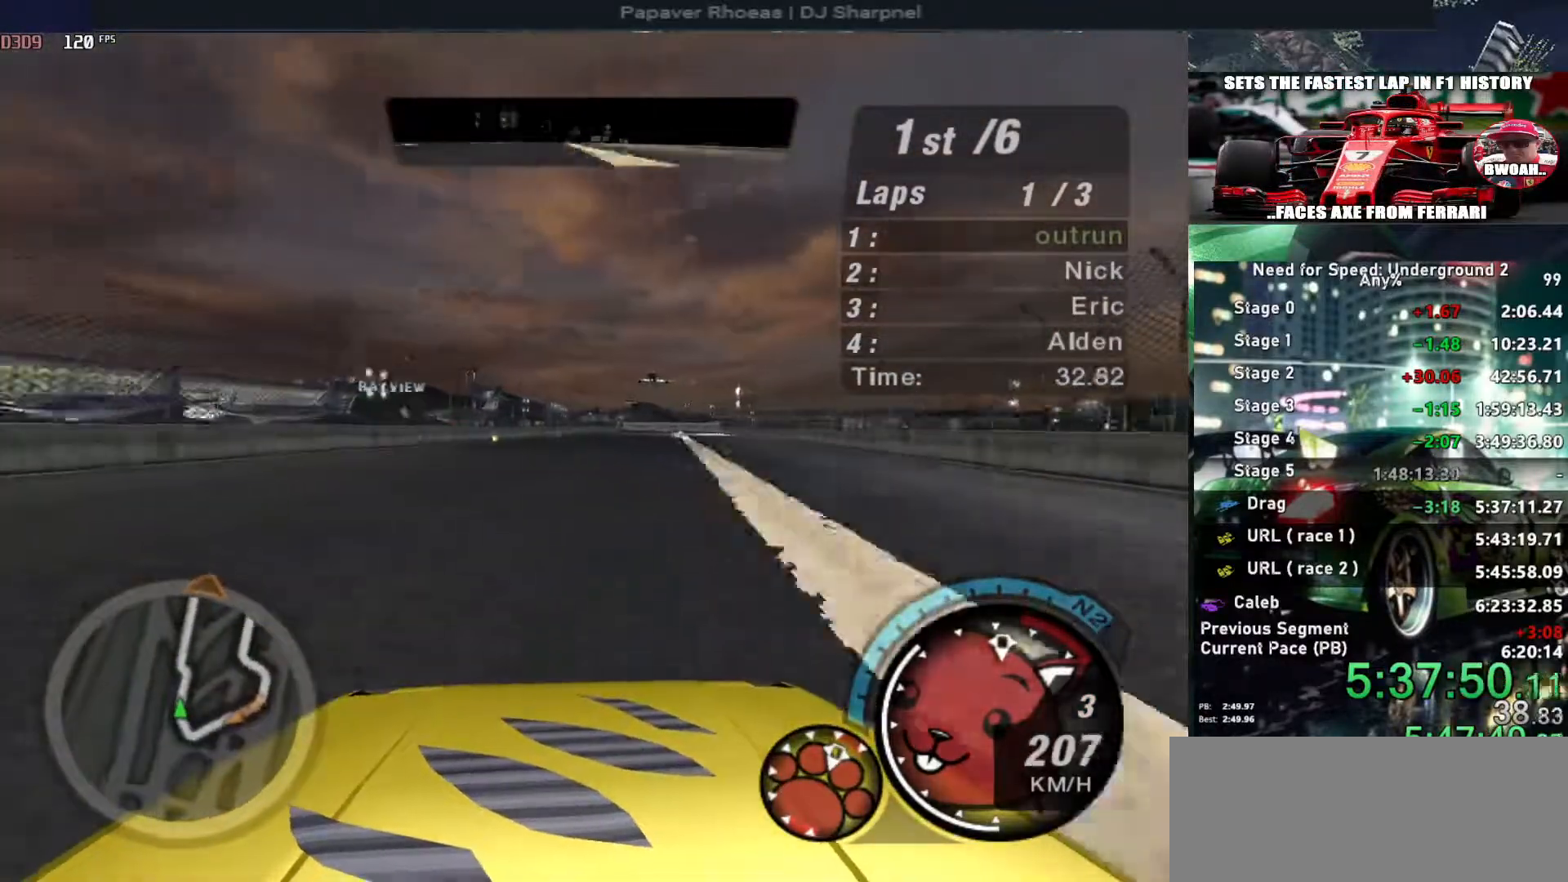
{"keys": ["alt", "up"], "events": []}
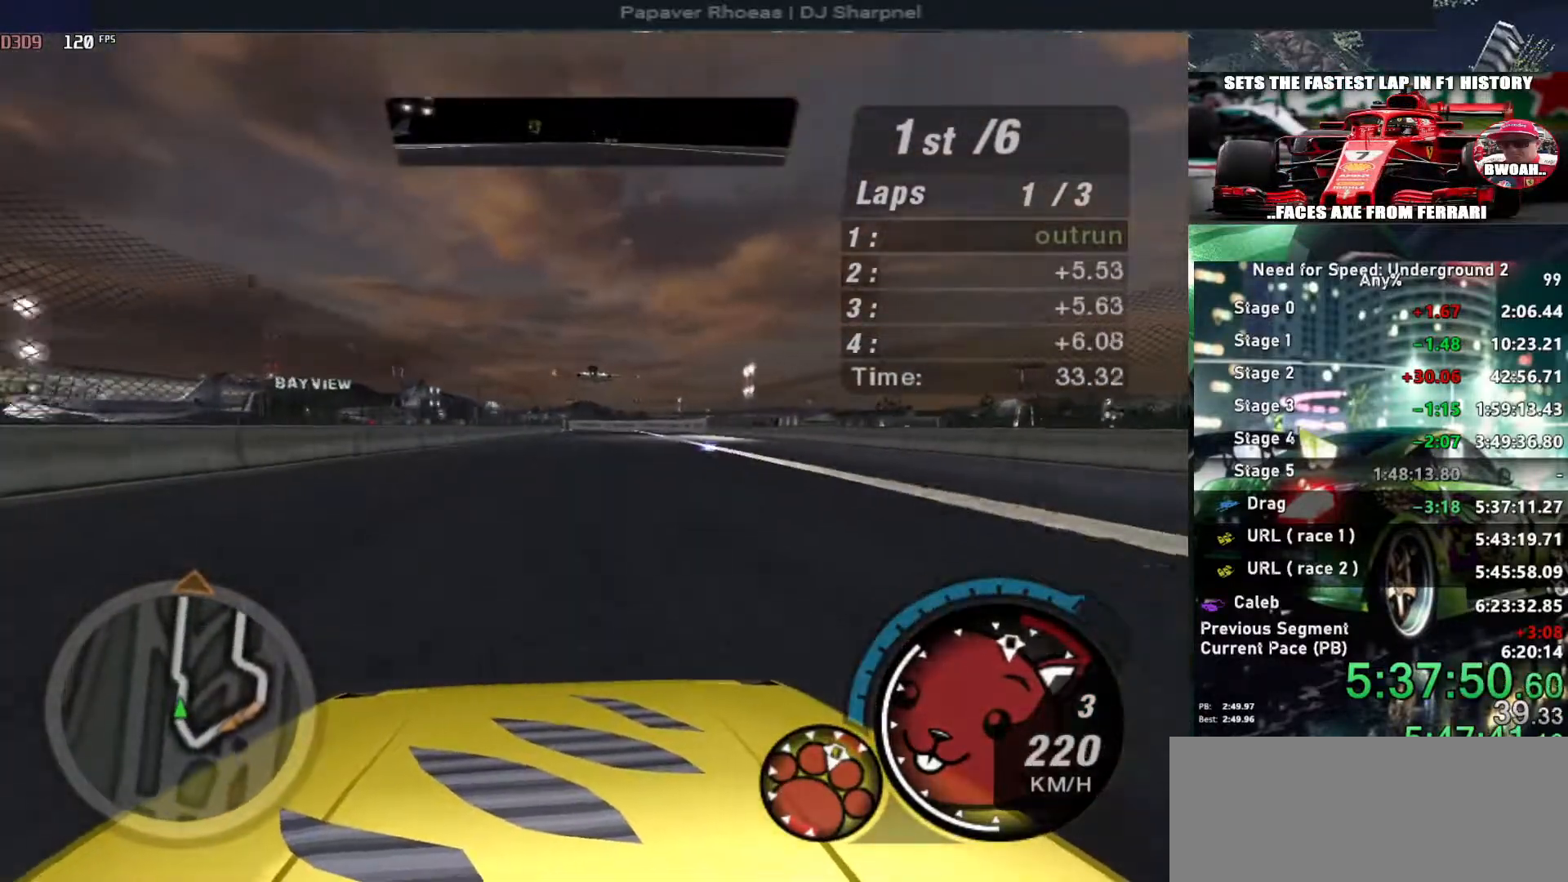
{"keys": ["up"], "events": [[83, "right", "down"], [166, "right", "up"], [500, "alt", "up"]]}
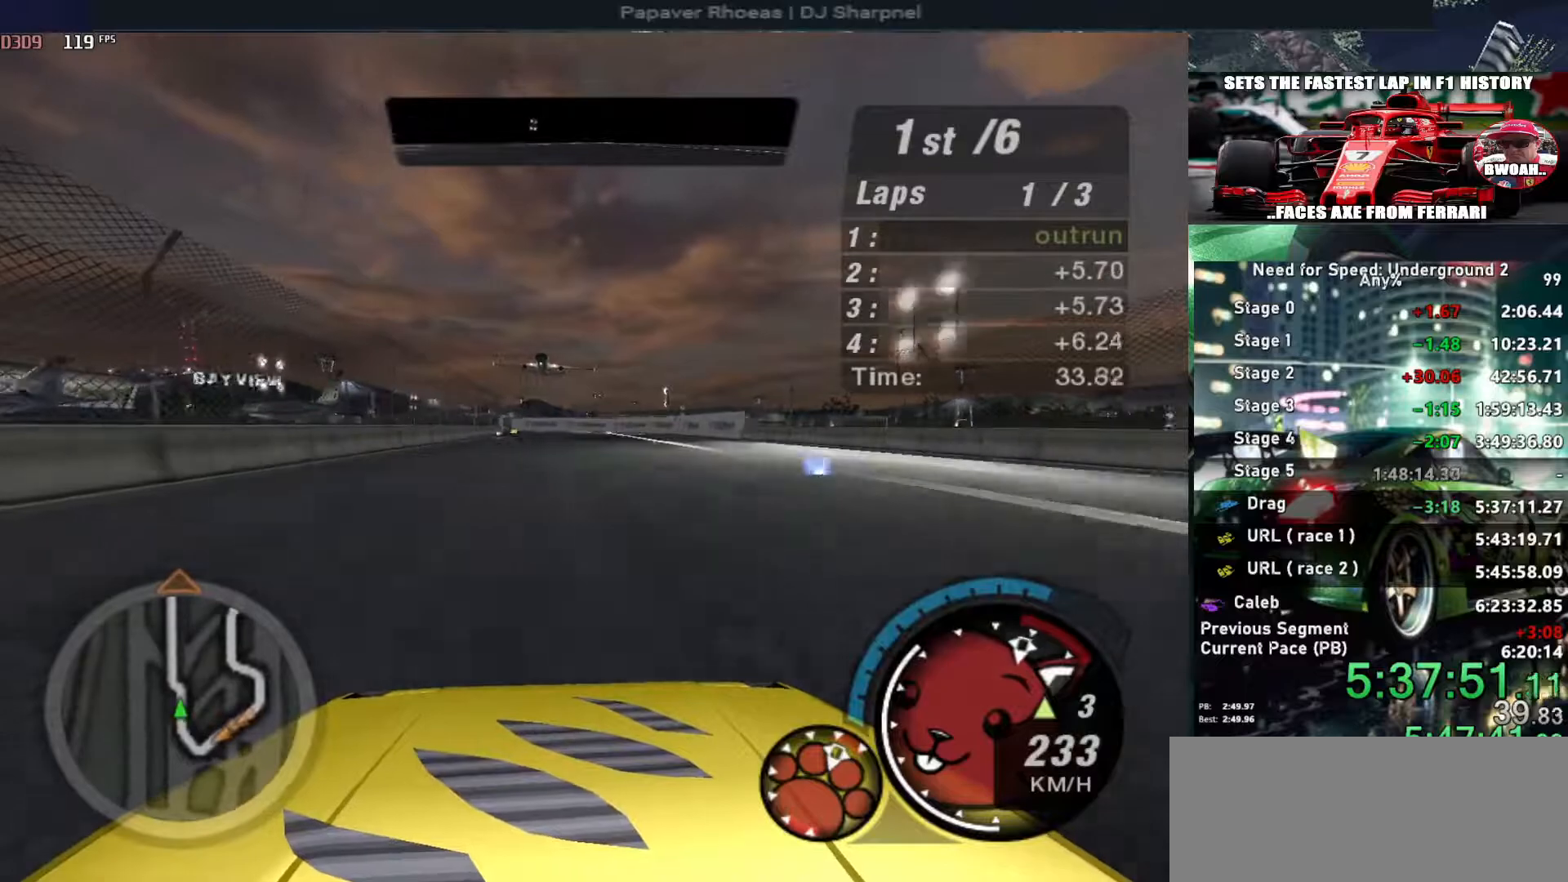
{"keys": ["left", "up"], "events": [[233, "left", "down"], [333, "left", "up"], [483, "left", "down"]]}
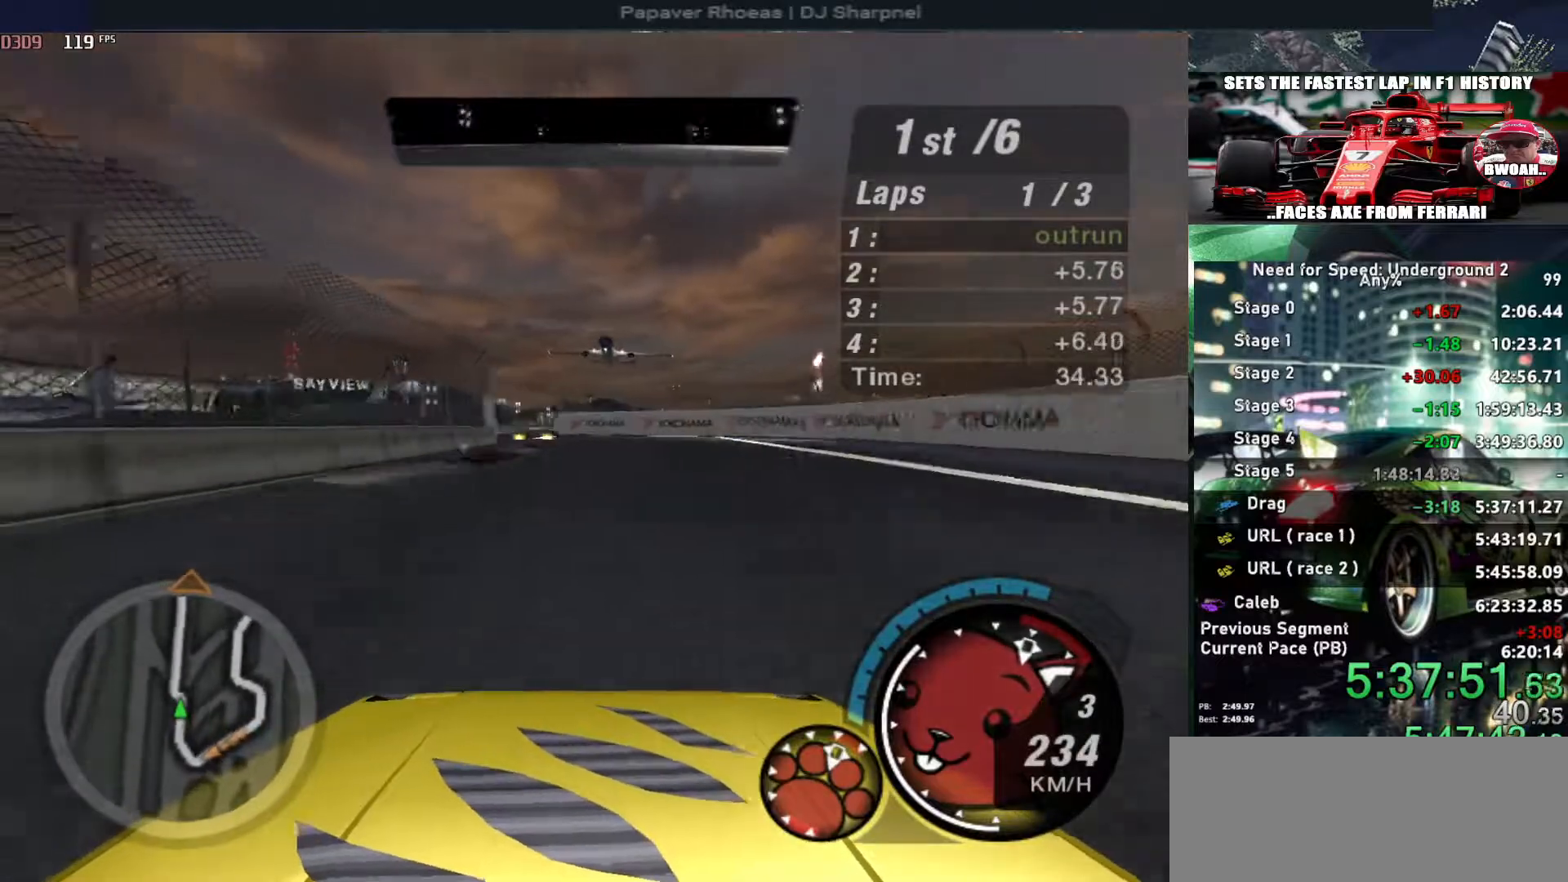
{"keys": ["right", "up"], "events": [[116, "left", "up"], [216, "left", "down"], [250, "left", "up"], [300, "shift", "down"], [400, "shift", "up"], [433, "right", "down"]]}
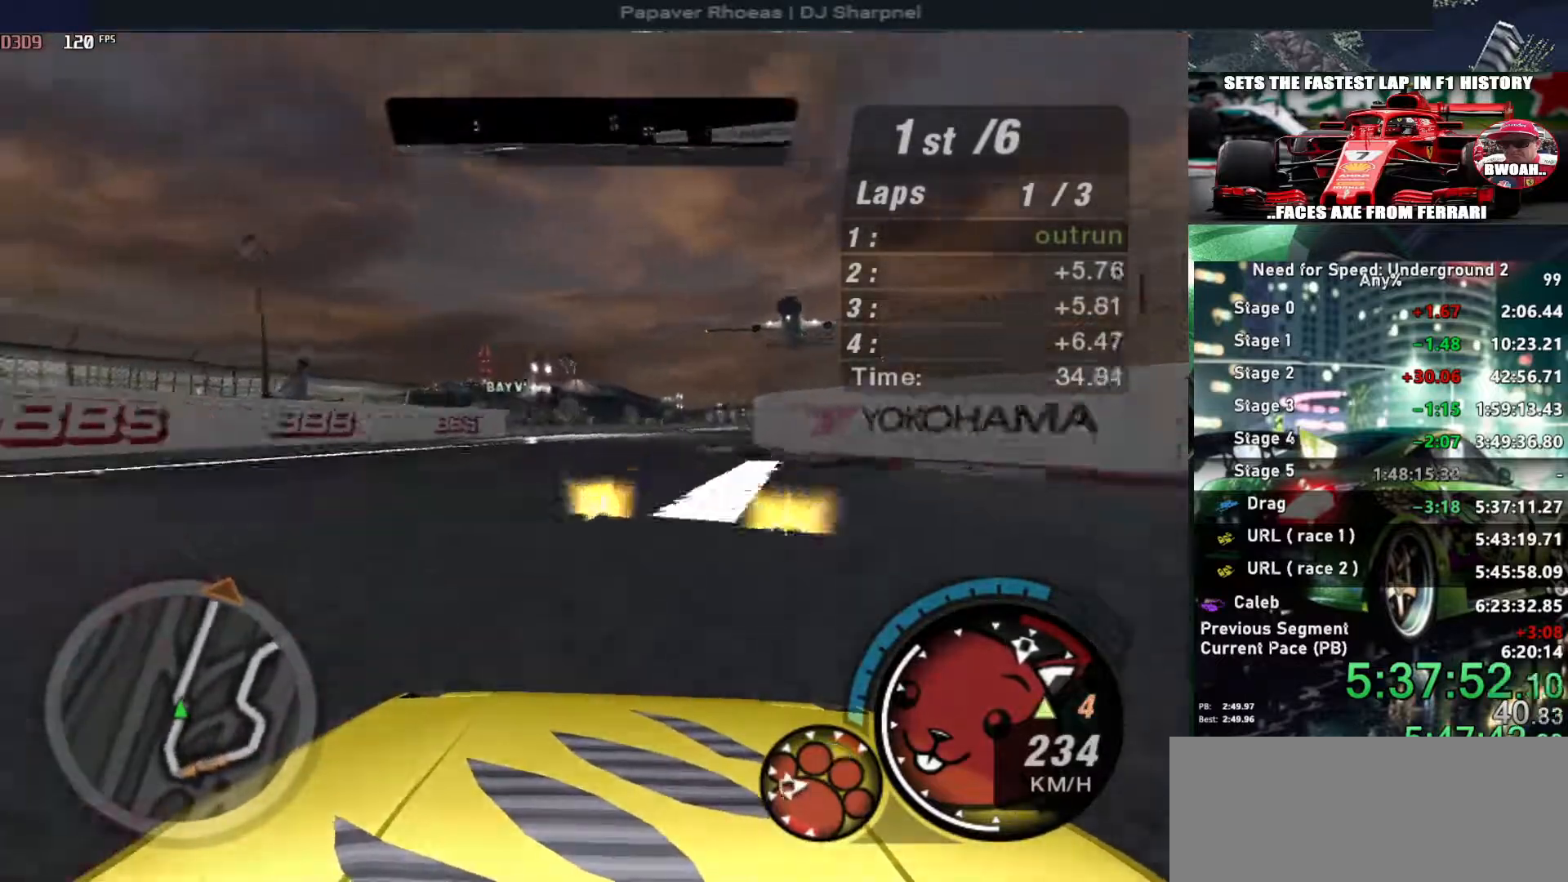
{"keys": ["right", "up"], "events": [[83, "right", "up"], [266, "right", "down"], [366, "right", "up"], [500, "right", "down"]]}
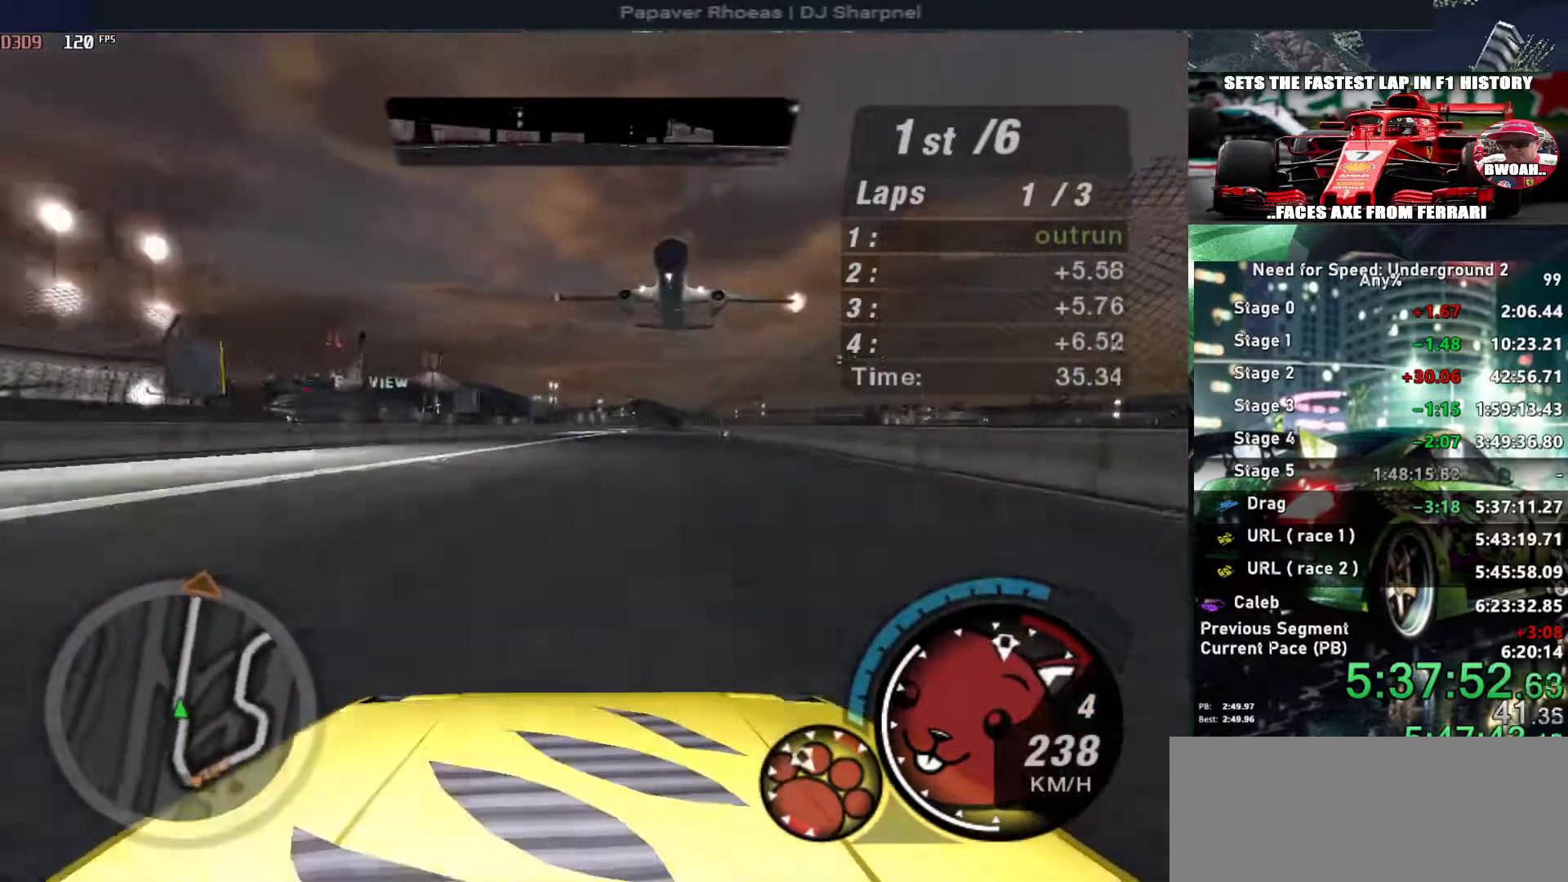
{"keys": ["up"], "events": [[100, "right", "up"]]}
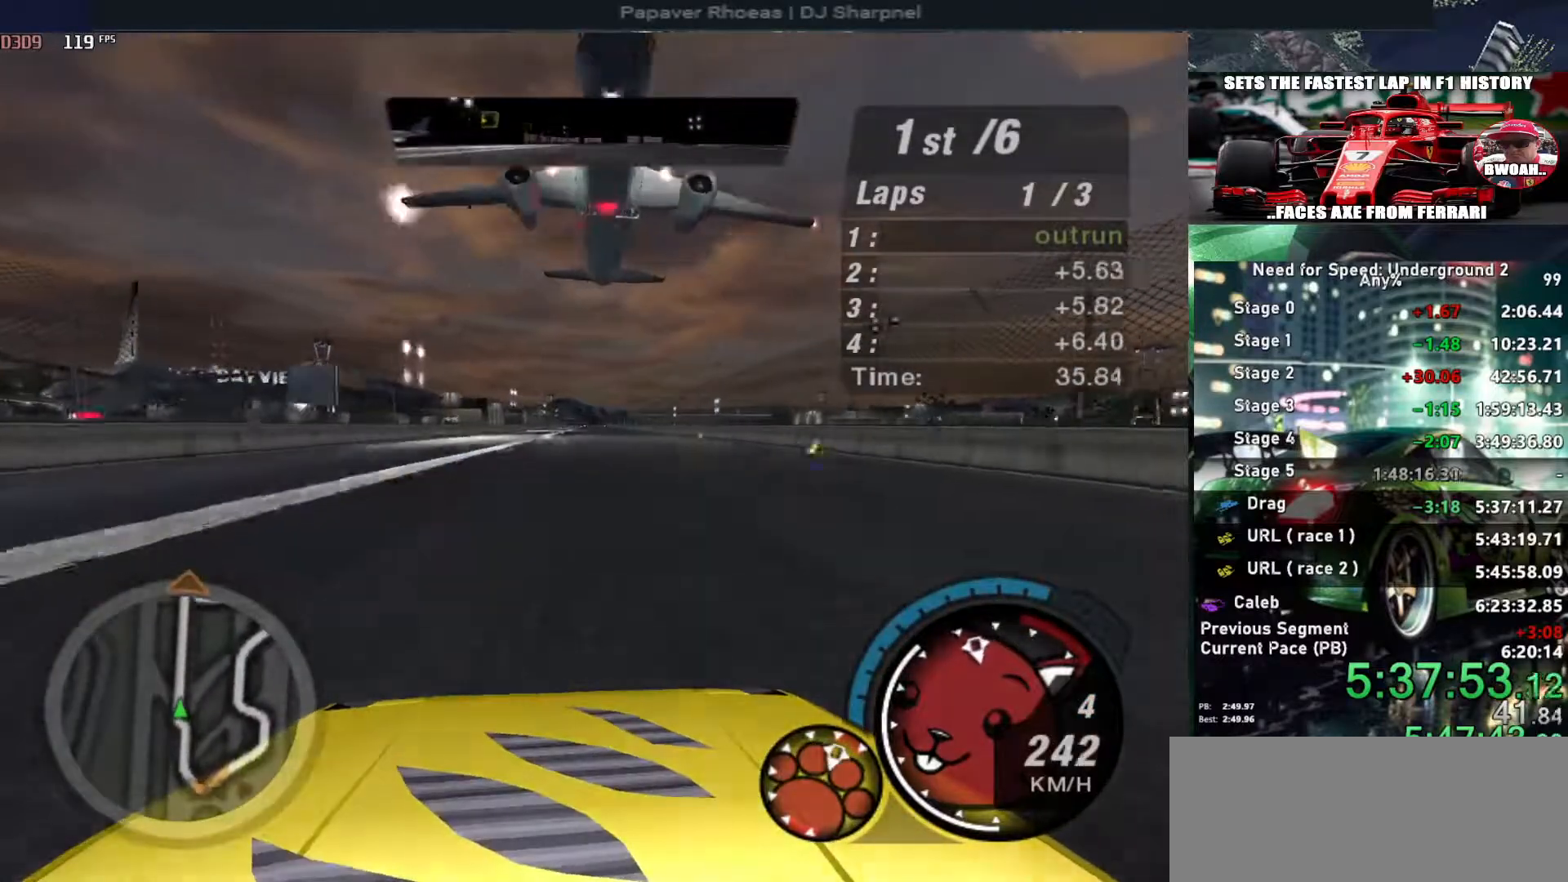
{"keys": ["up"], "events": []}
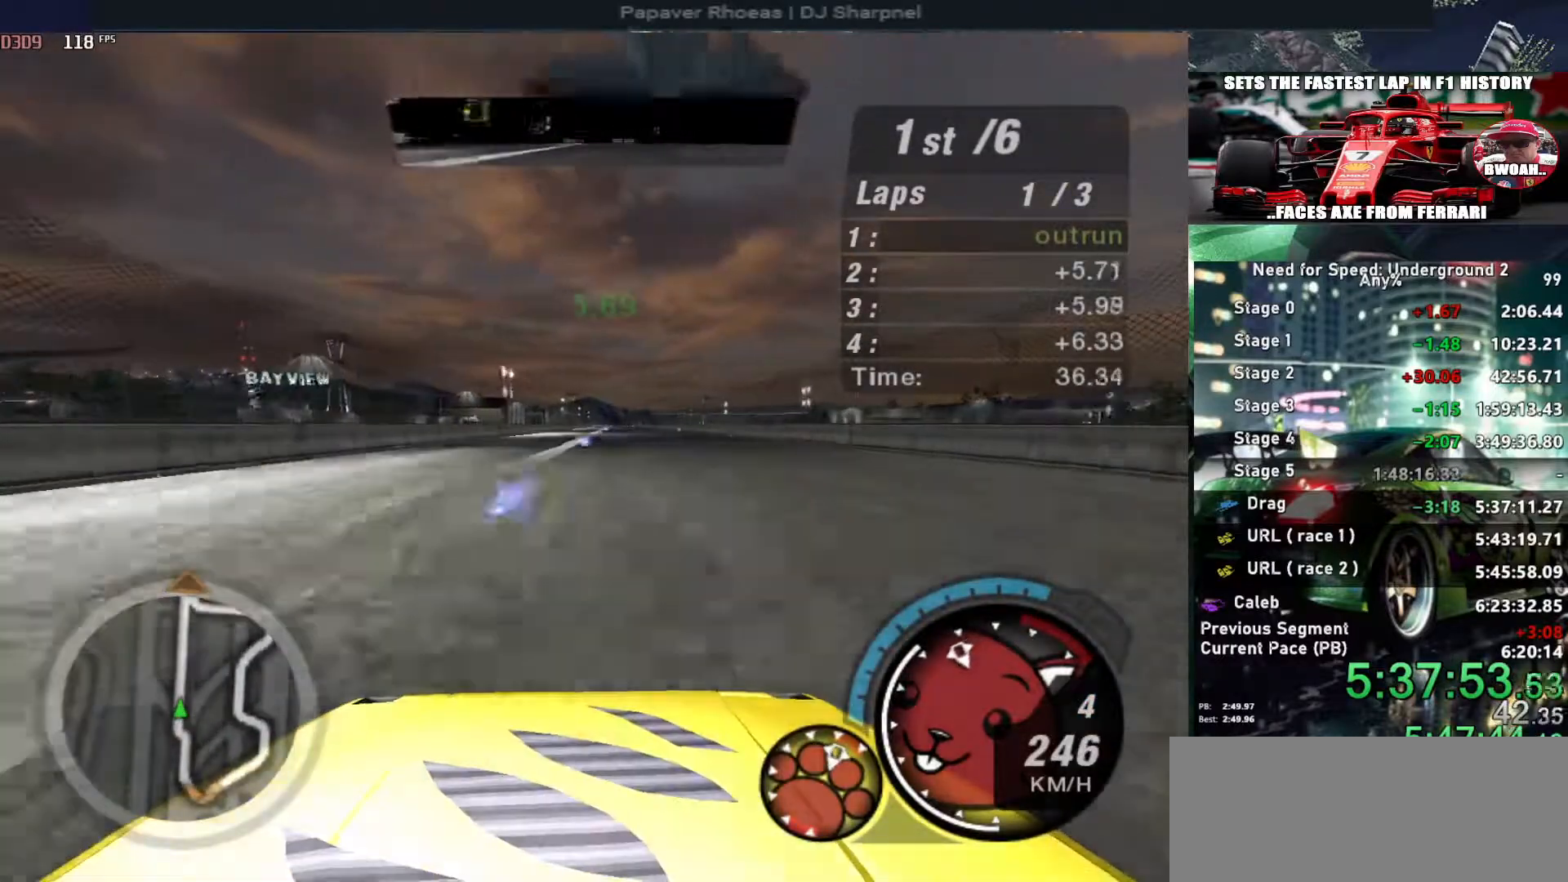
{"keys": ["up"], "events": [[83, "right", "down"], [133, "right", "up"]]}
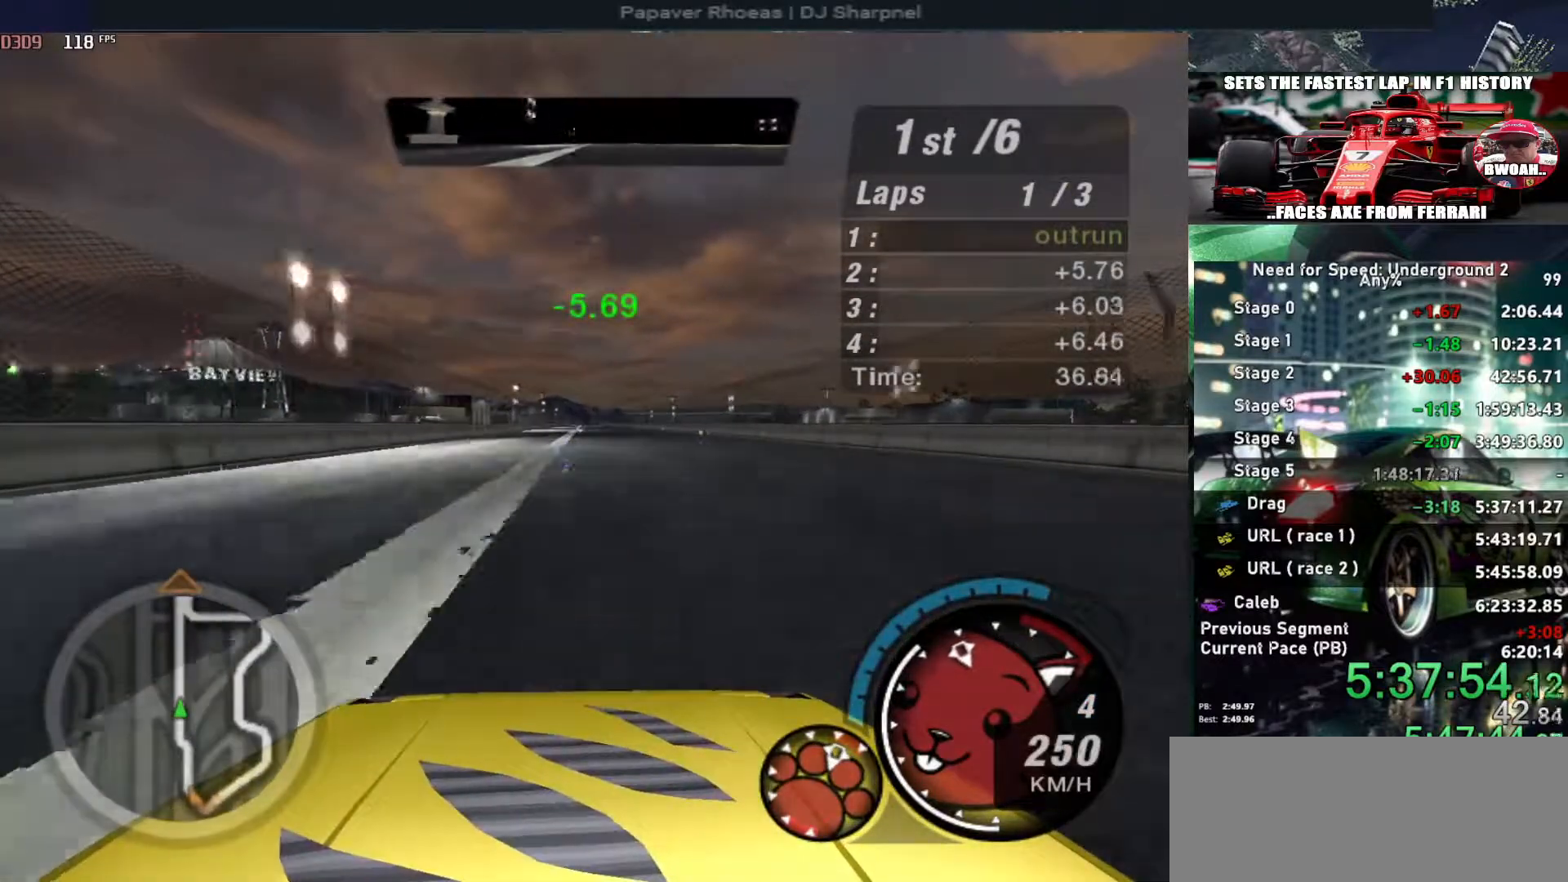
{"keys": ["up"], "events": []}
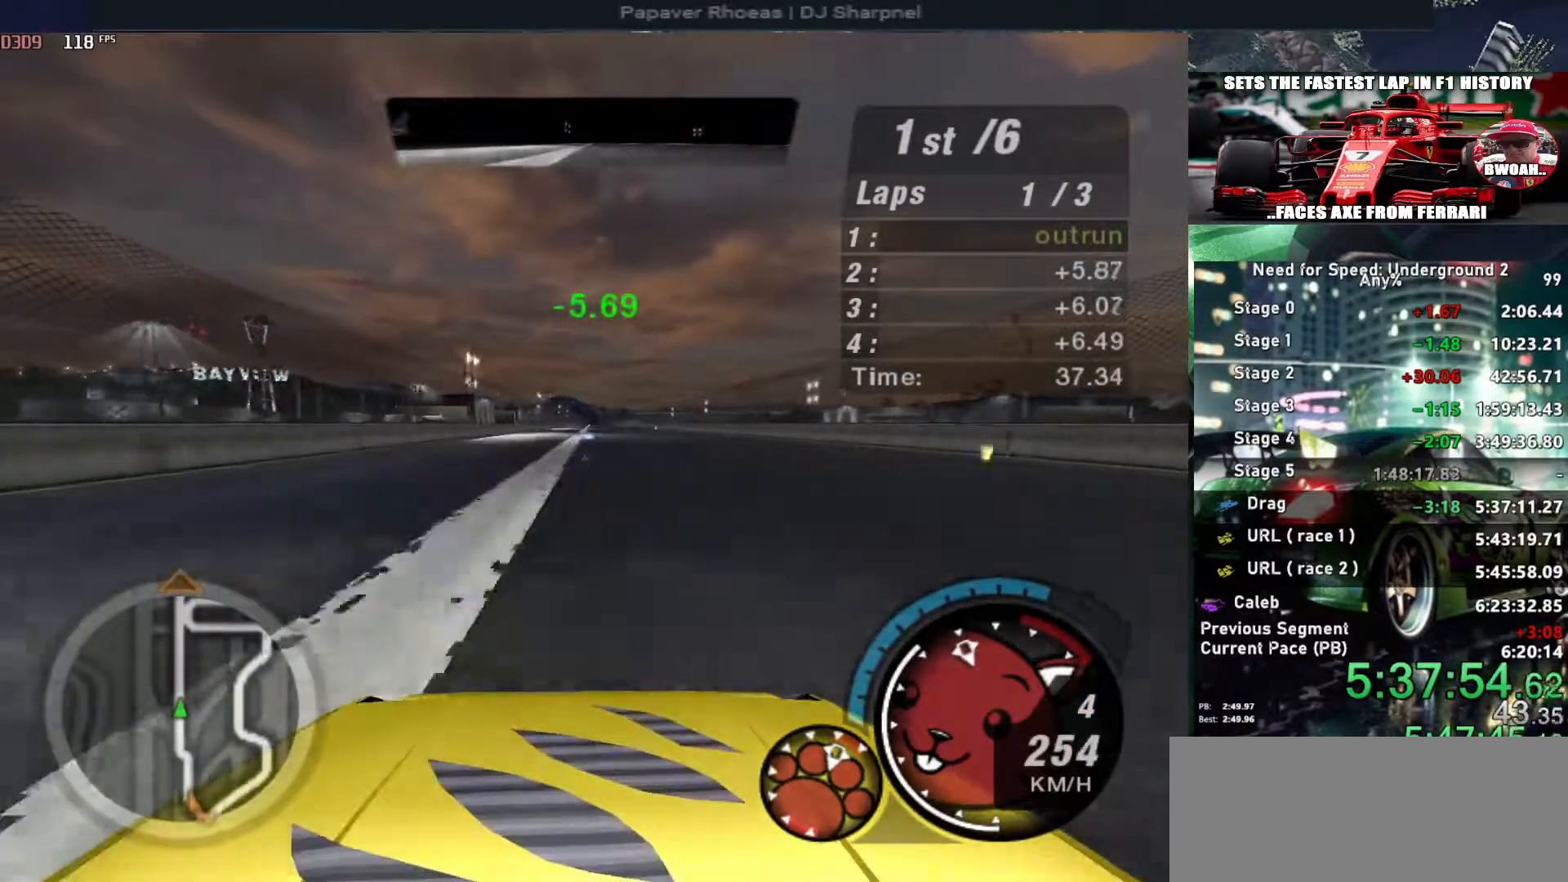
{"keys": ["up"], "events": []}
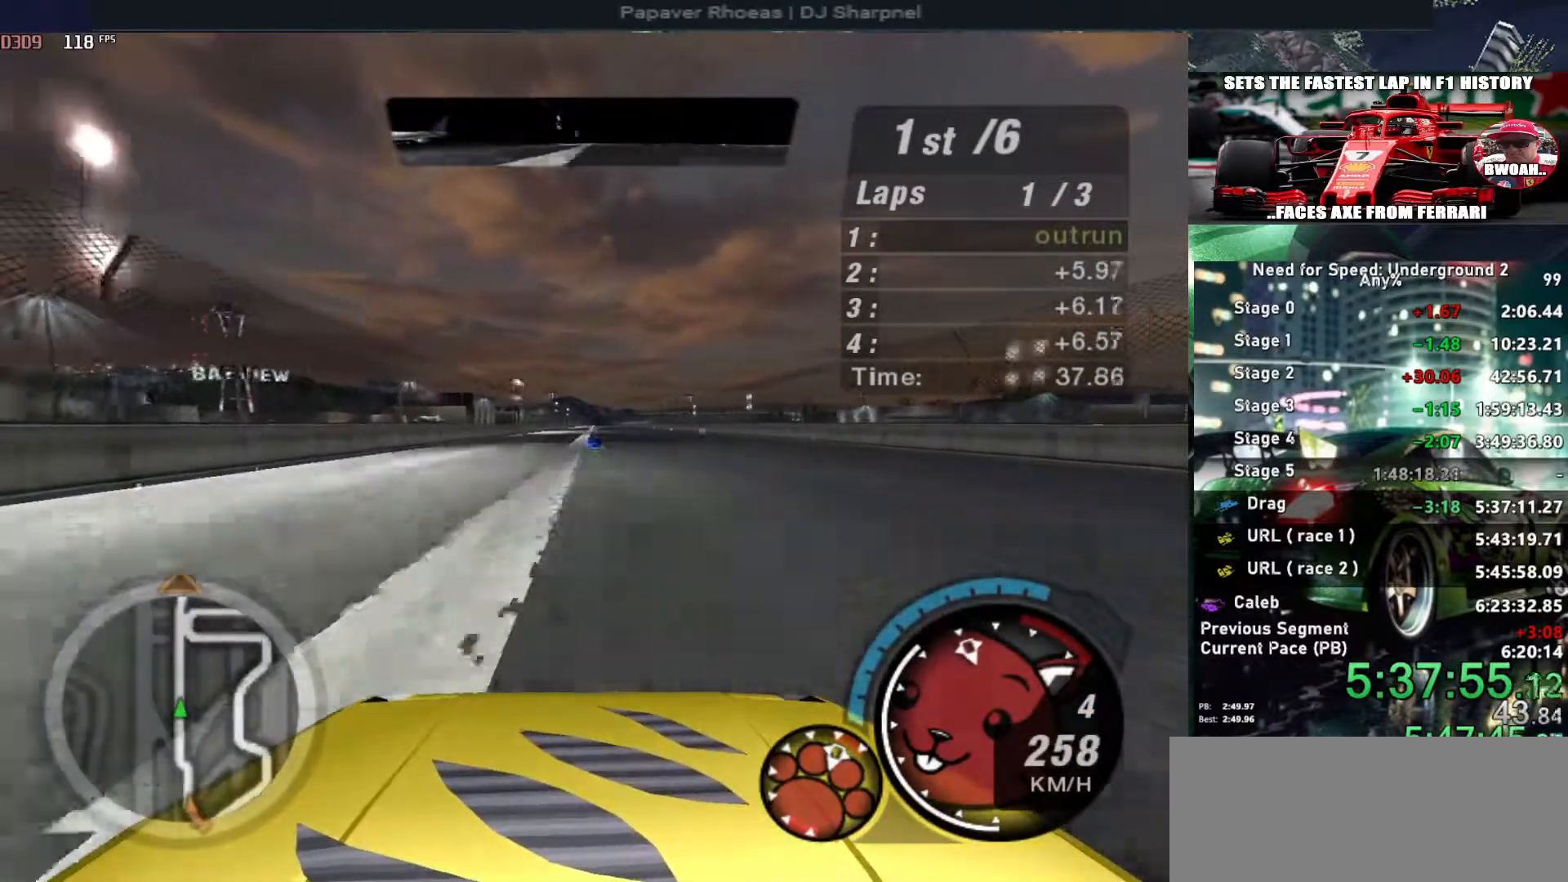
{"keys": ["up"], "events": []}
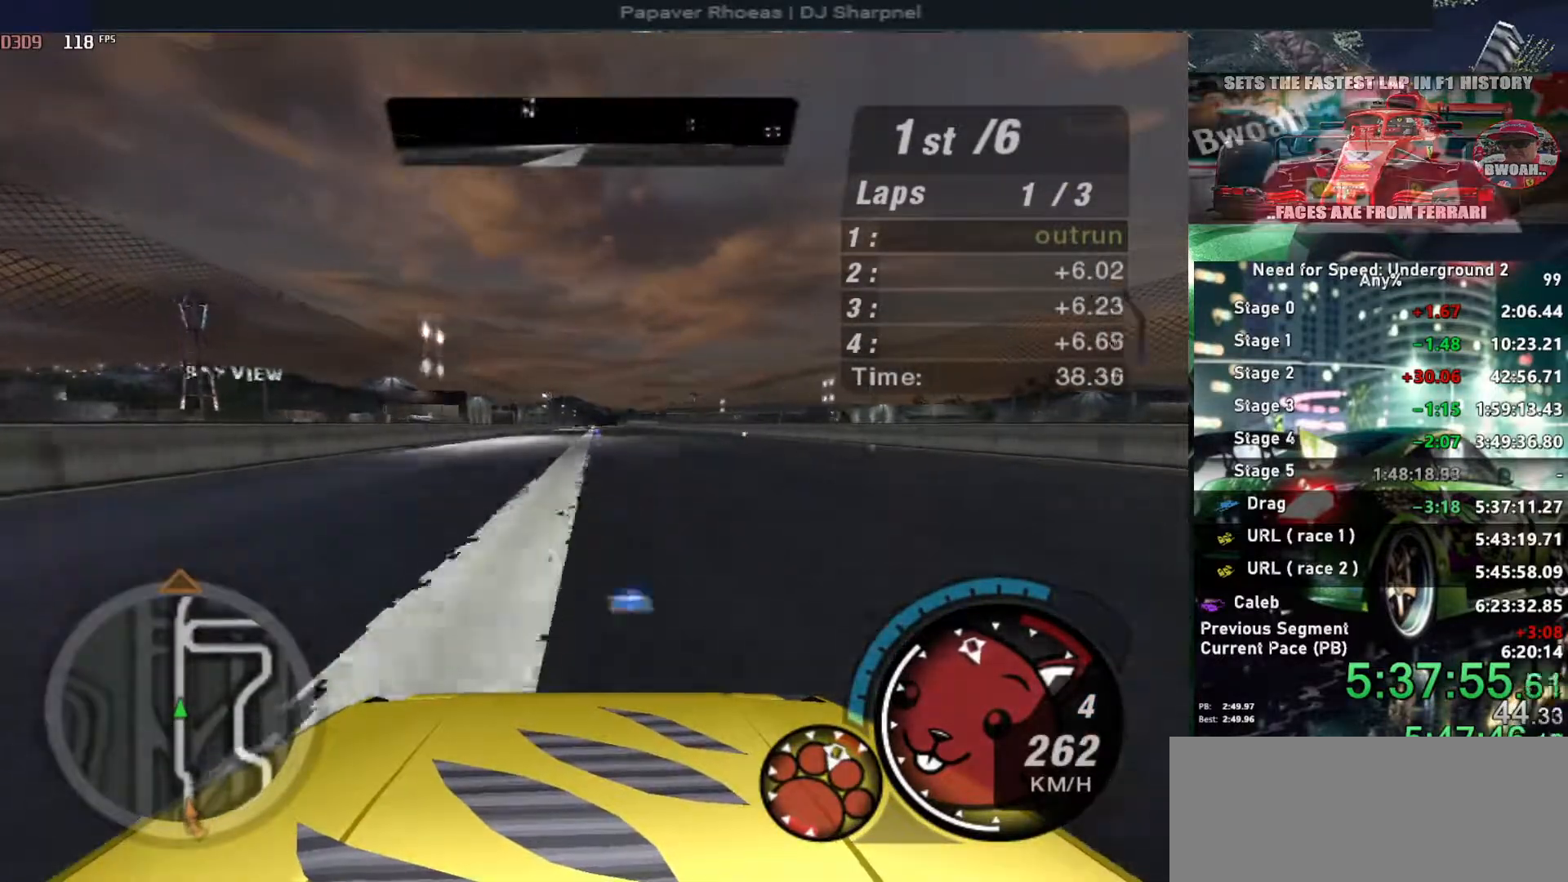
{"keys": ["up"], "events": []}
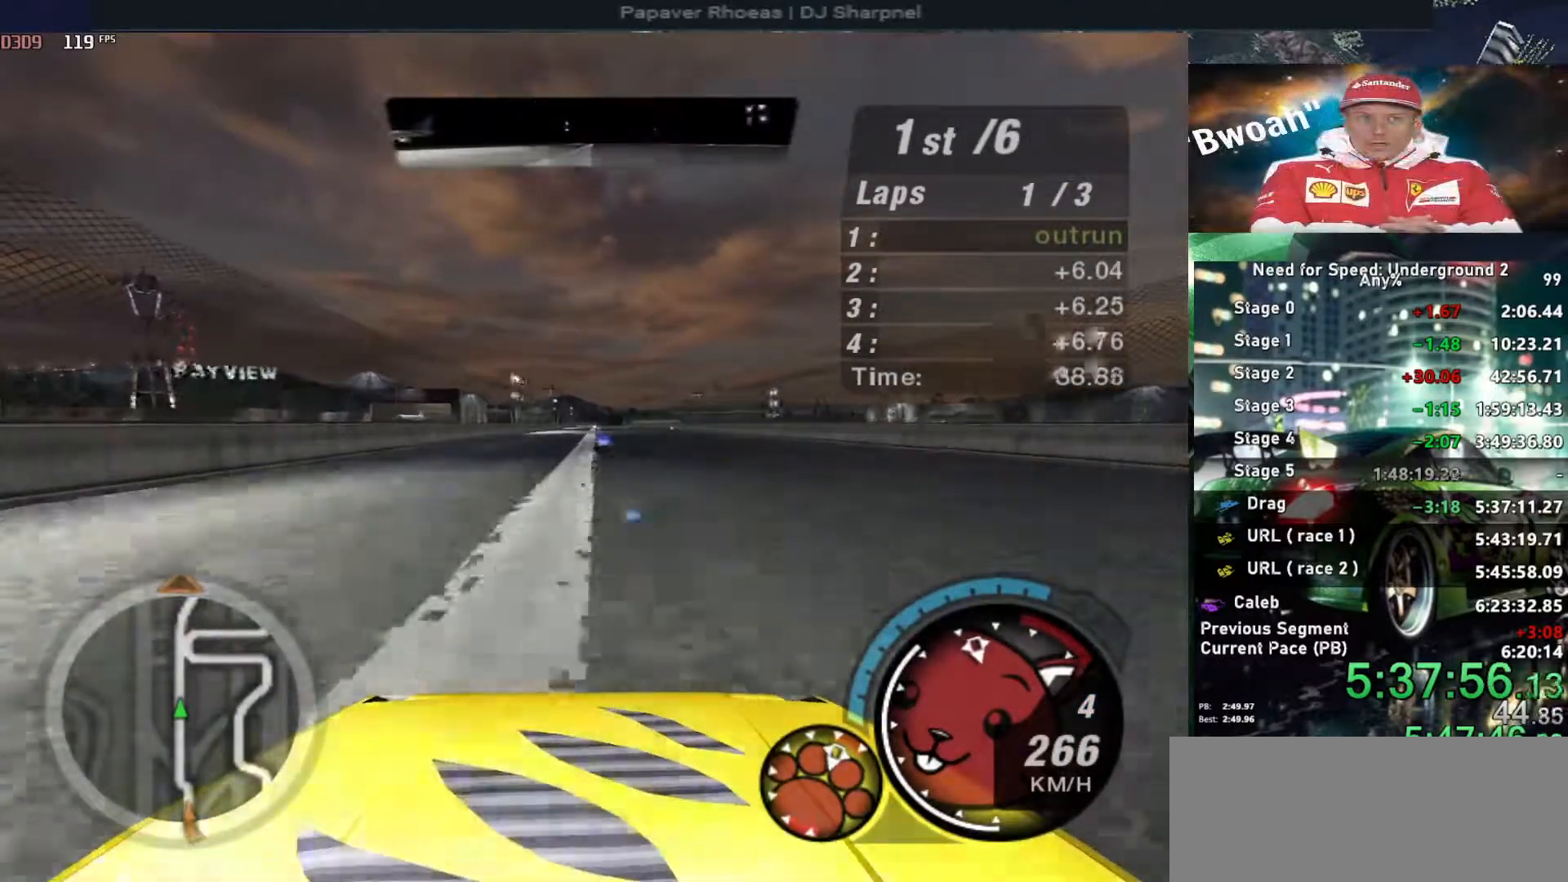
{"keys": ["up"], "events": []}
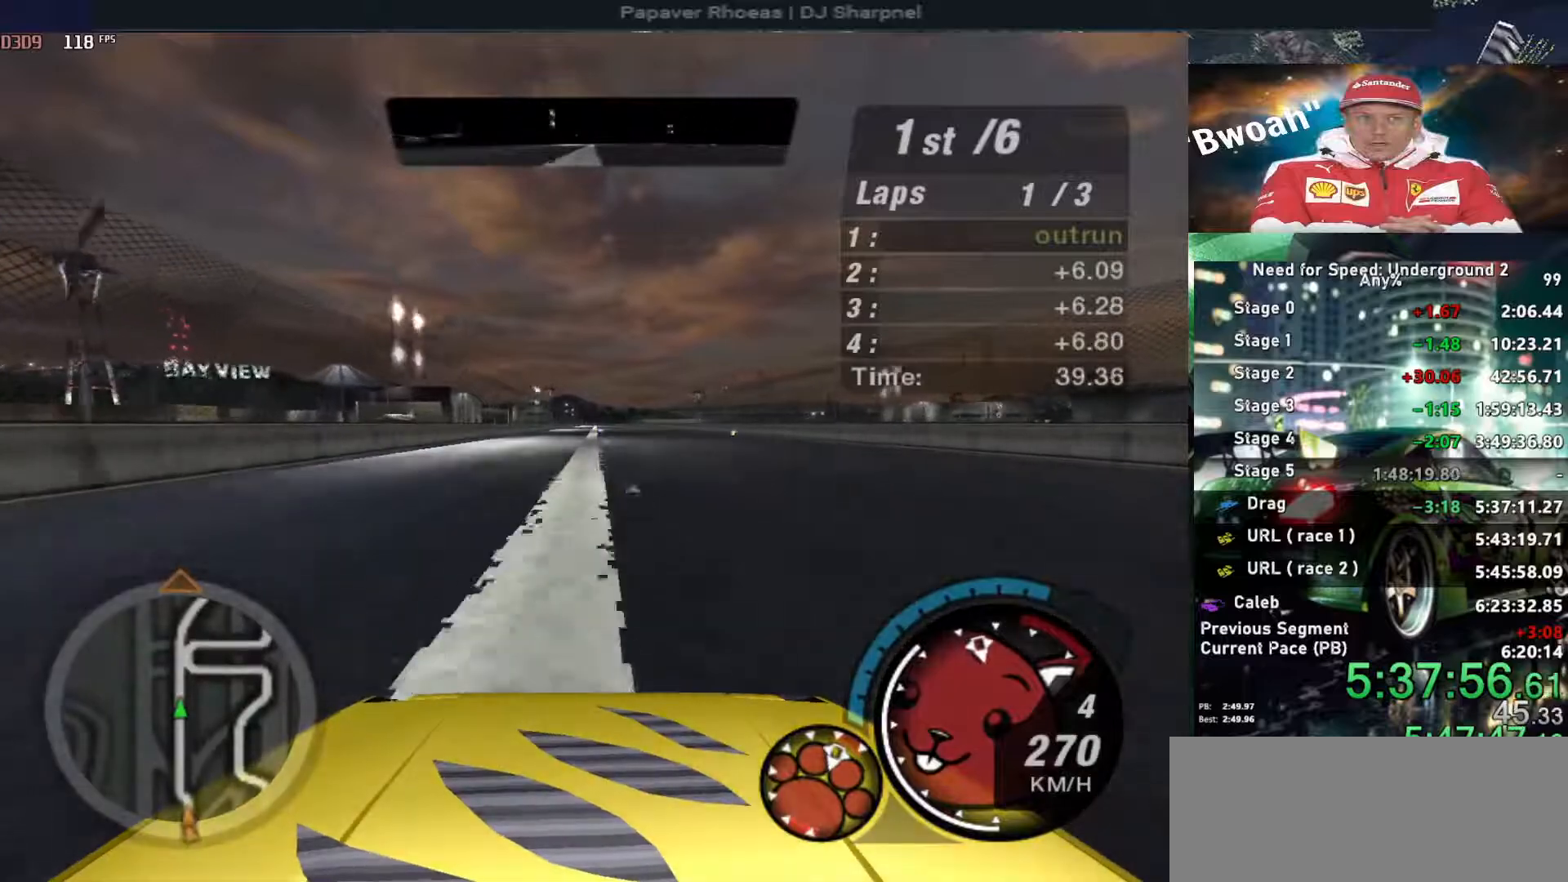
{"keys": ["up"], "events": []}
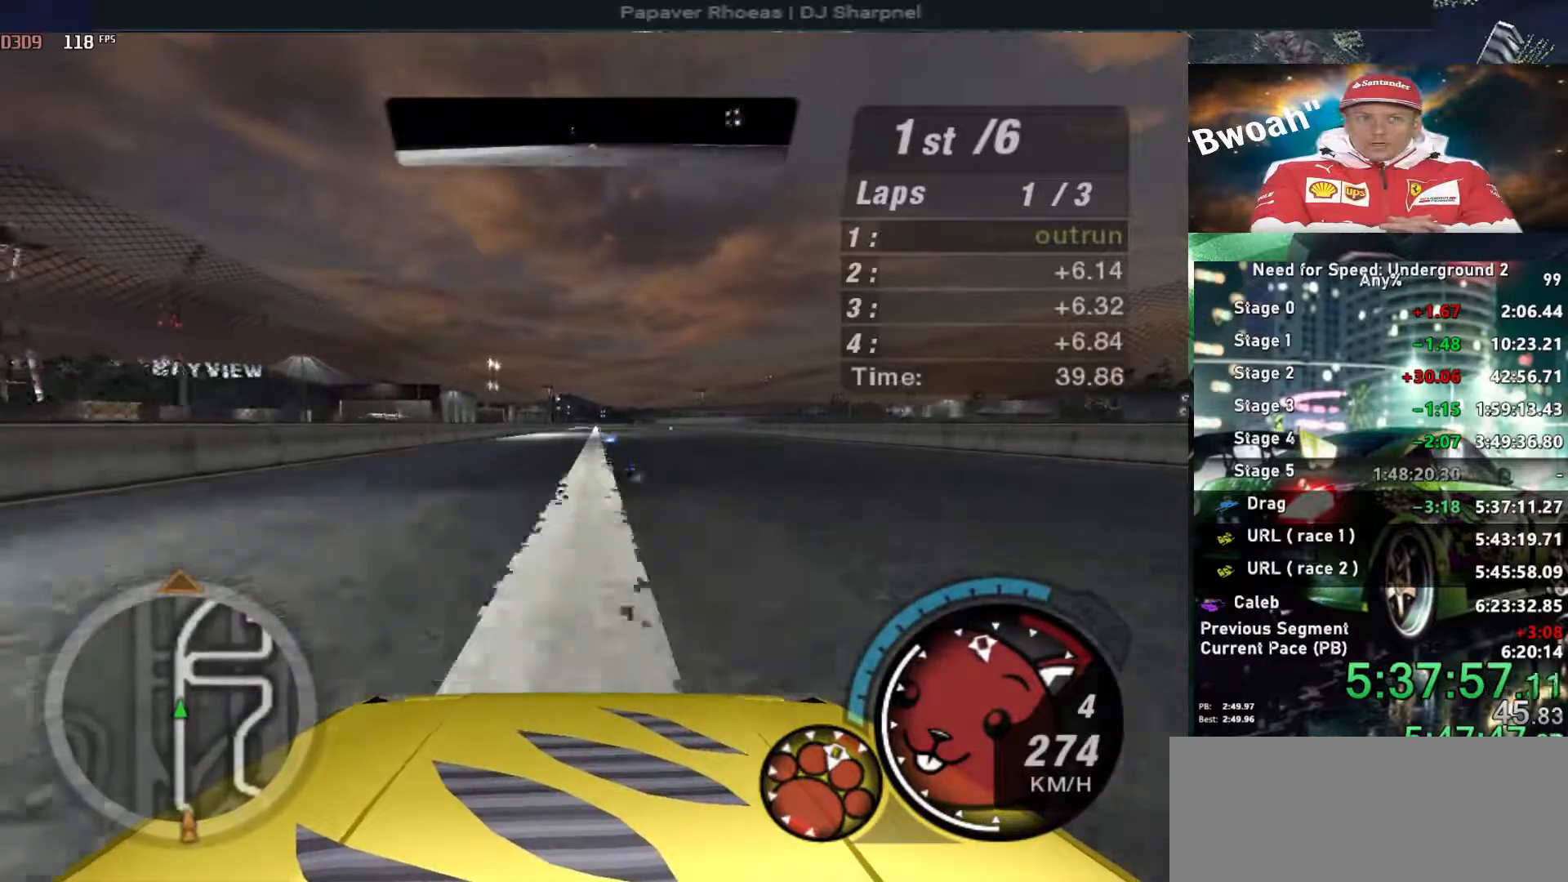
{"keys": ["up"], "events": []}